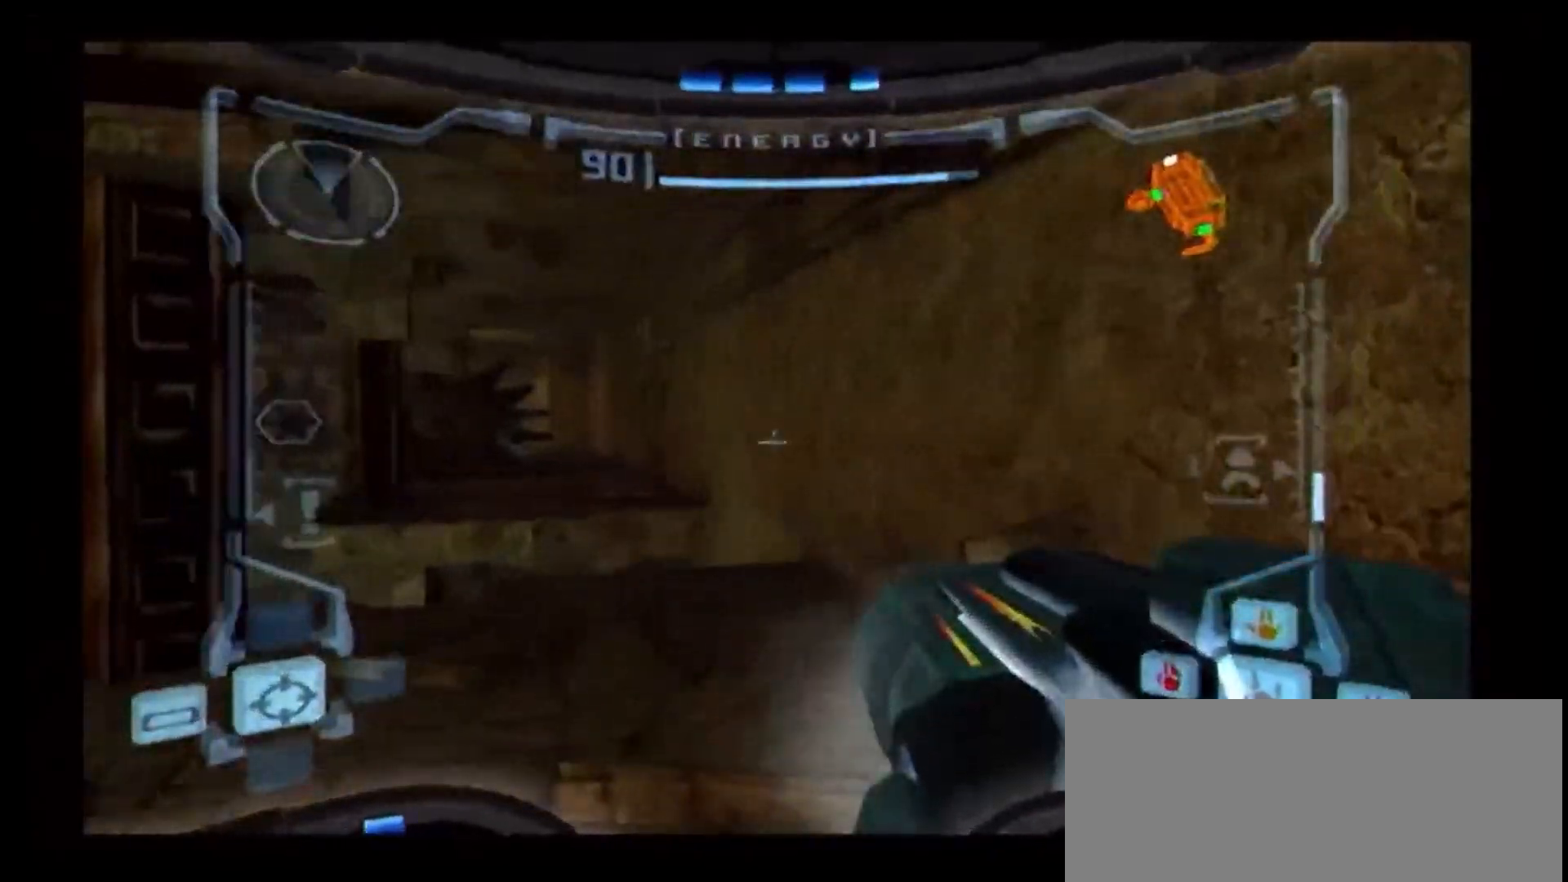
Gameplay with a controller (Nintendo layout); each line is a JSON object with the inputs held at the frame after it. "events" lists button and stick changes between this image and that frame as [ms after this image, input, new state], when the widget could be followed in between. Not read: L3 R3.
{"buttons": ["L1"], "left_stick": "up-left", "right_stick": "center", "events": [[67, "left_stick", "up-left"]]}
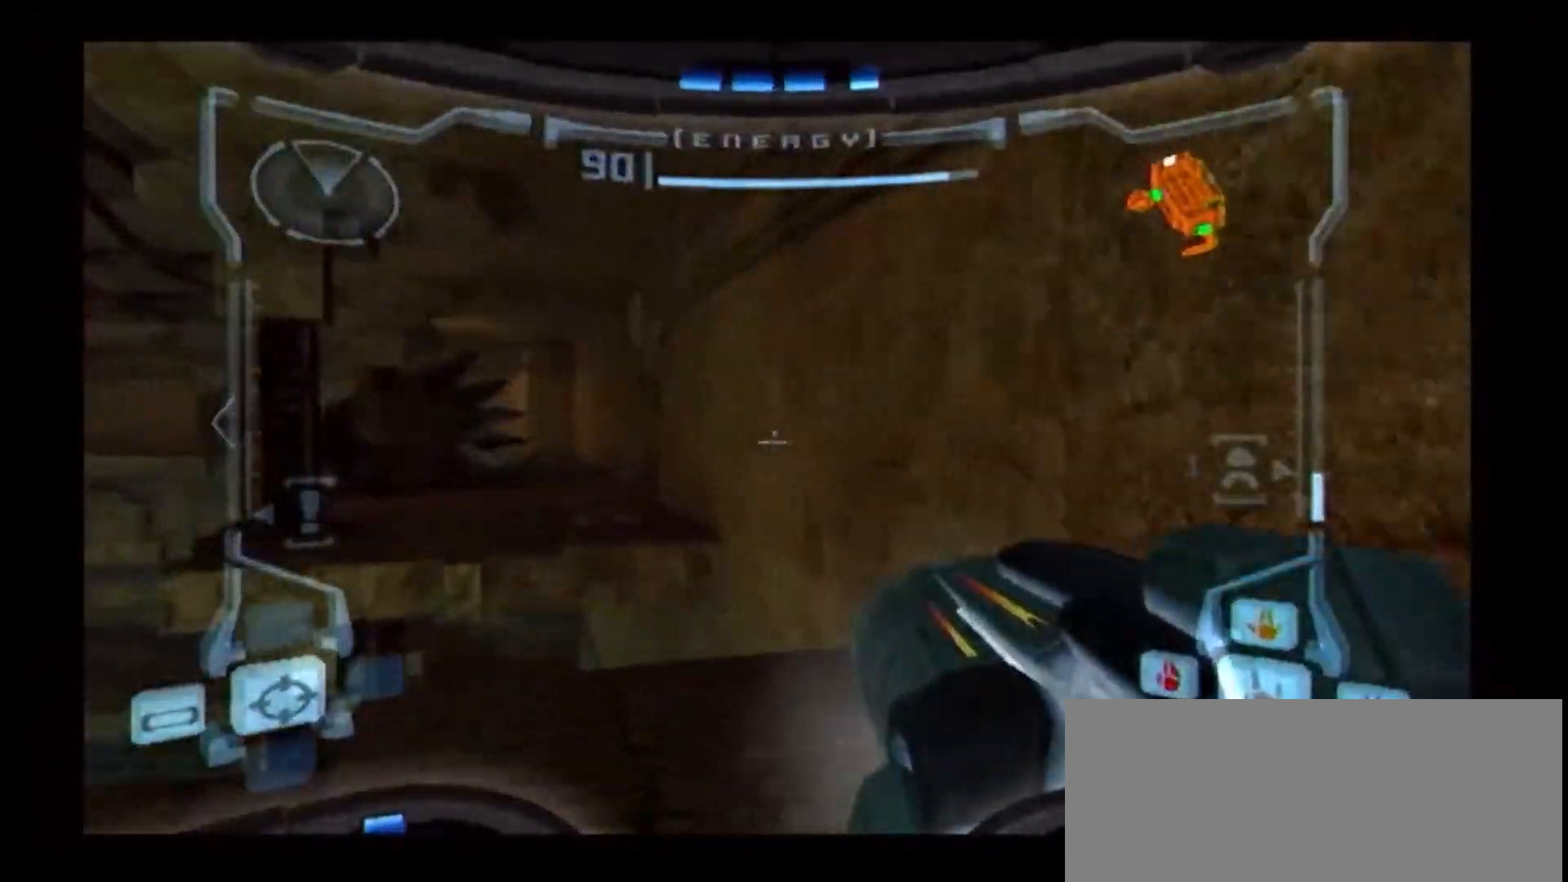
{"buttons": ["B", "L1"], "left_stick": "up-left", "right_stick": "center", "events": [[350, "B", "down"]]}
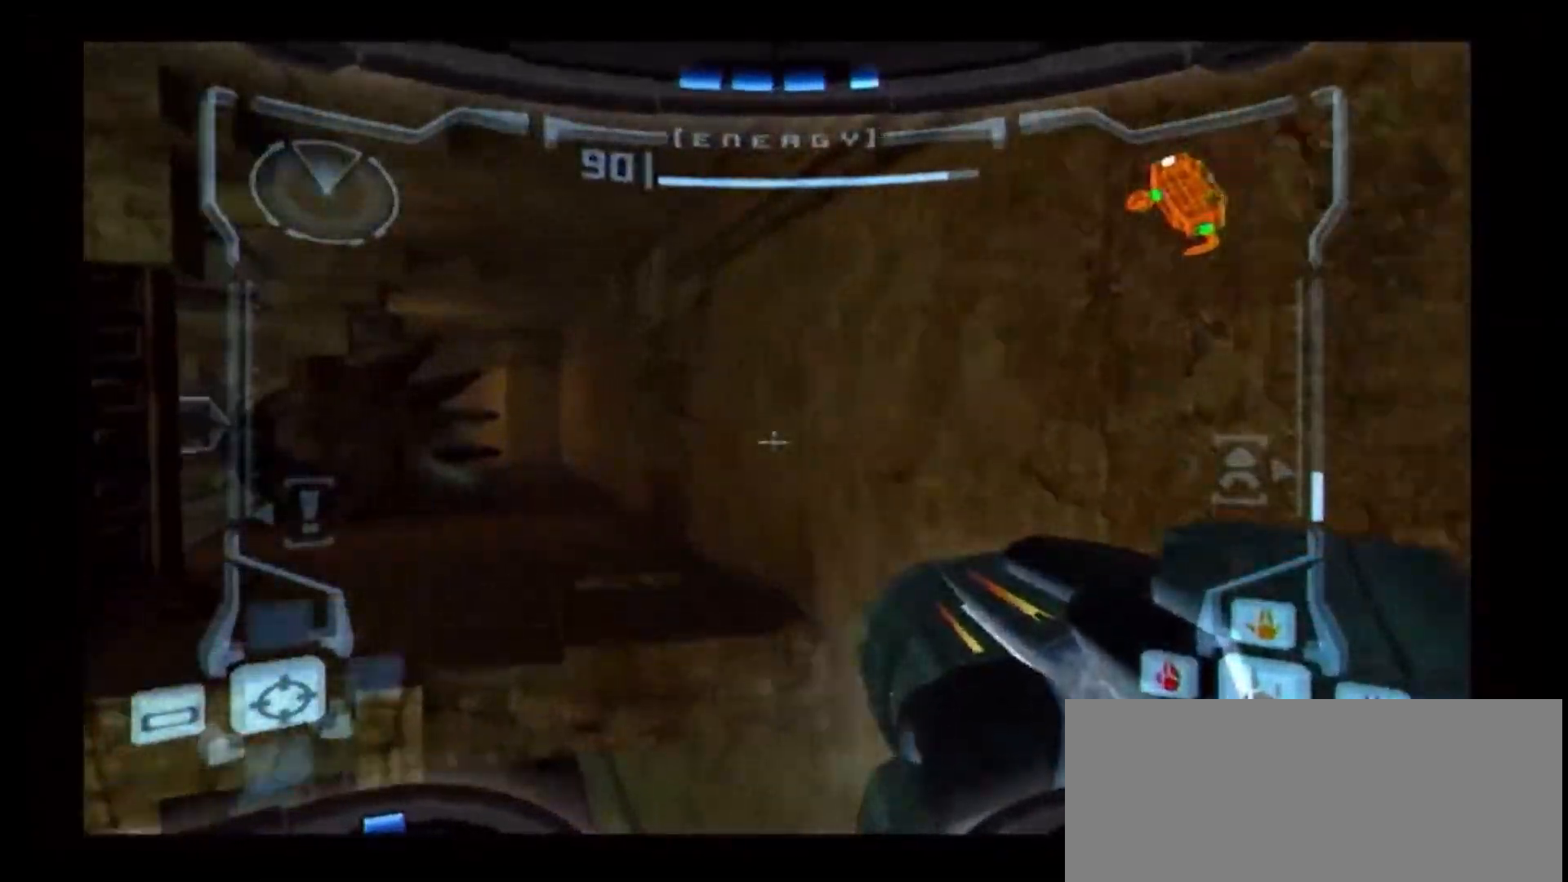
{"buttons": [], "left_stick": "up-right", "right_stick": "center", "events": [[50, "B", "up"], [133, "L1", "up"], [233, "left_stick", "up"], [467, "left_stick", "up-right"]]}
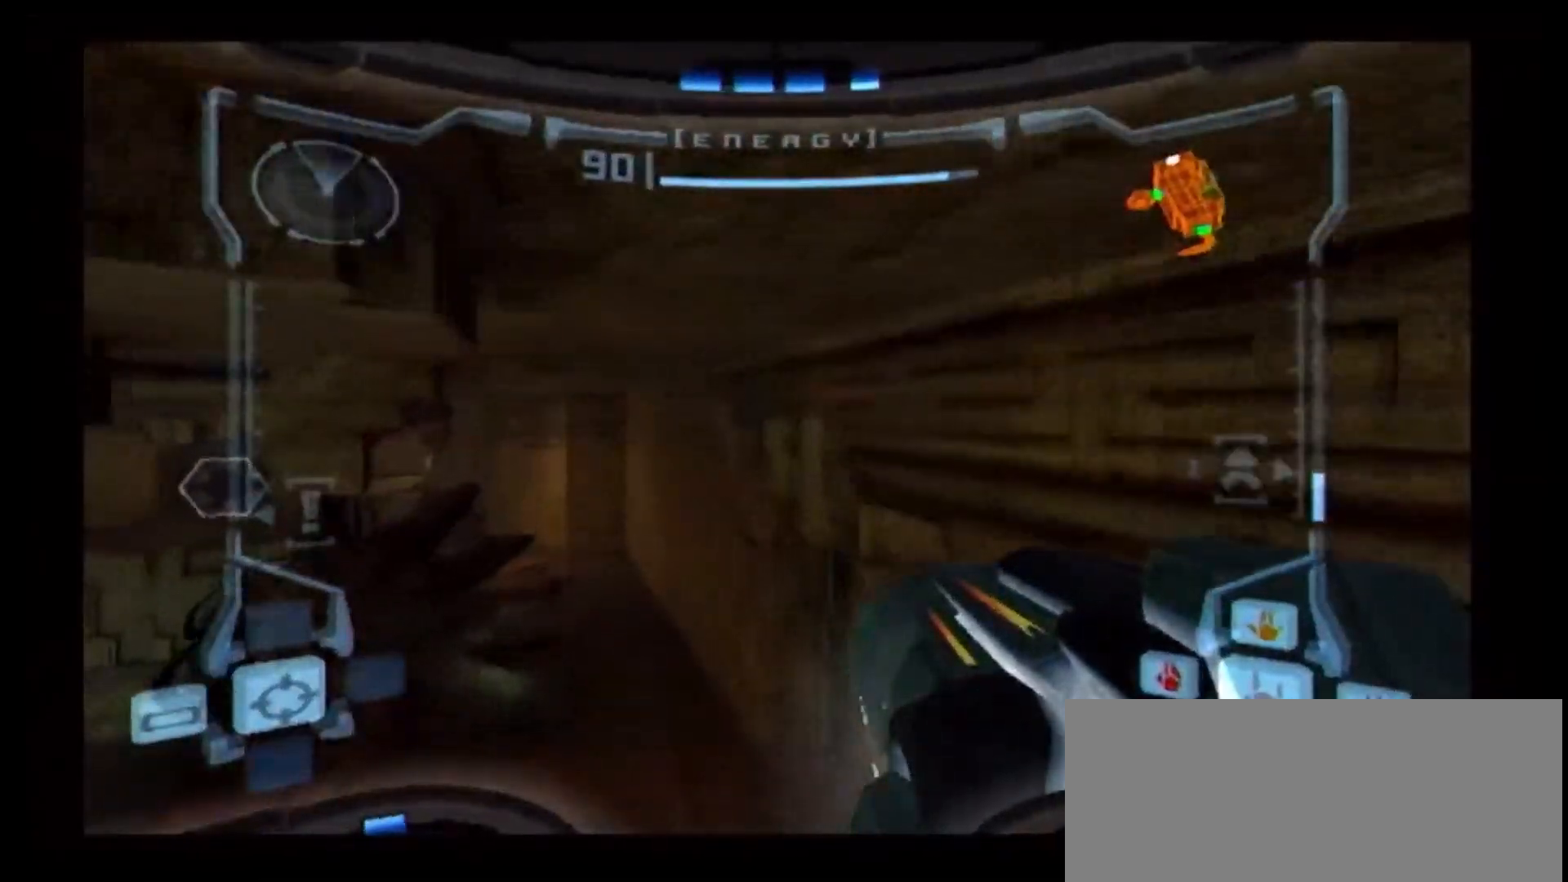
{"buttons": ["L1", "DPAD_LEFT"], "left_stick": "up-left", "right_stick": "center", "events": [[283, "left_stick", "right"], [467, "DPAD_LEFT", "down"], [467, "L1", "down"], [467, "left_stick", "up-left"]]}
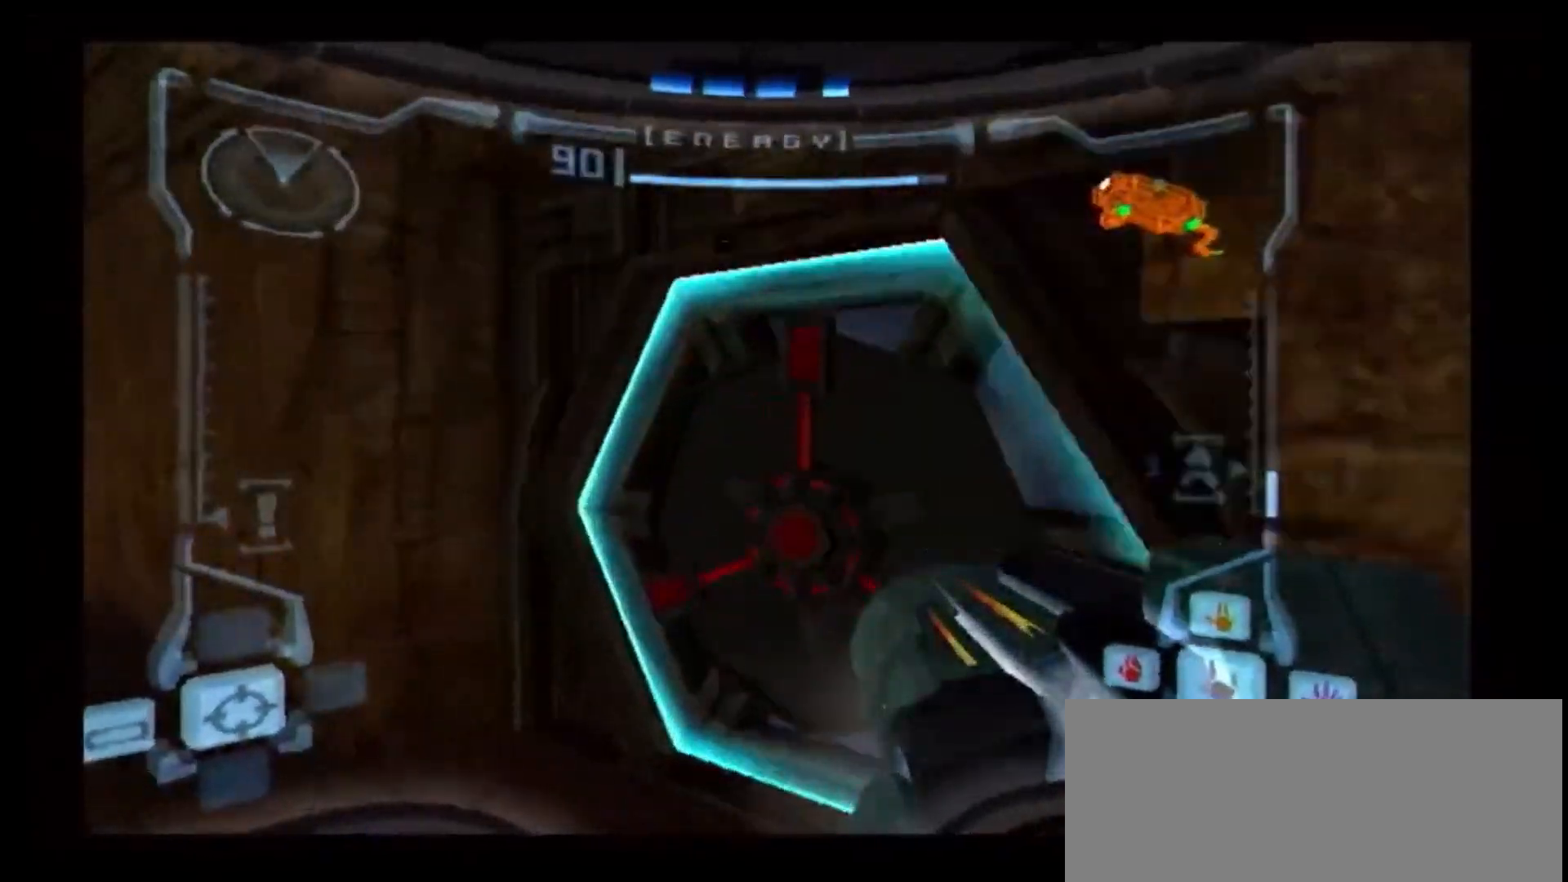
{"buttons": [], "left_stick": "right", "right_stick": "center", "events": [[17, "DPAD_LEFT", "up"], [50, "A", "down"], [50, "Y", "down"], [117, "B", "down"], [150, "L1", "up"], [150, "Y", "up"], [150, "left_stick", "up-right"], [167, "B", "up"], [233, "A", "up"], [233, "left_stick", "right"]]}
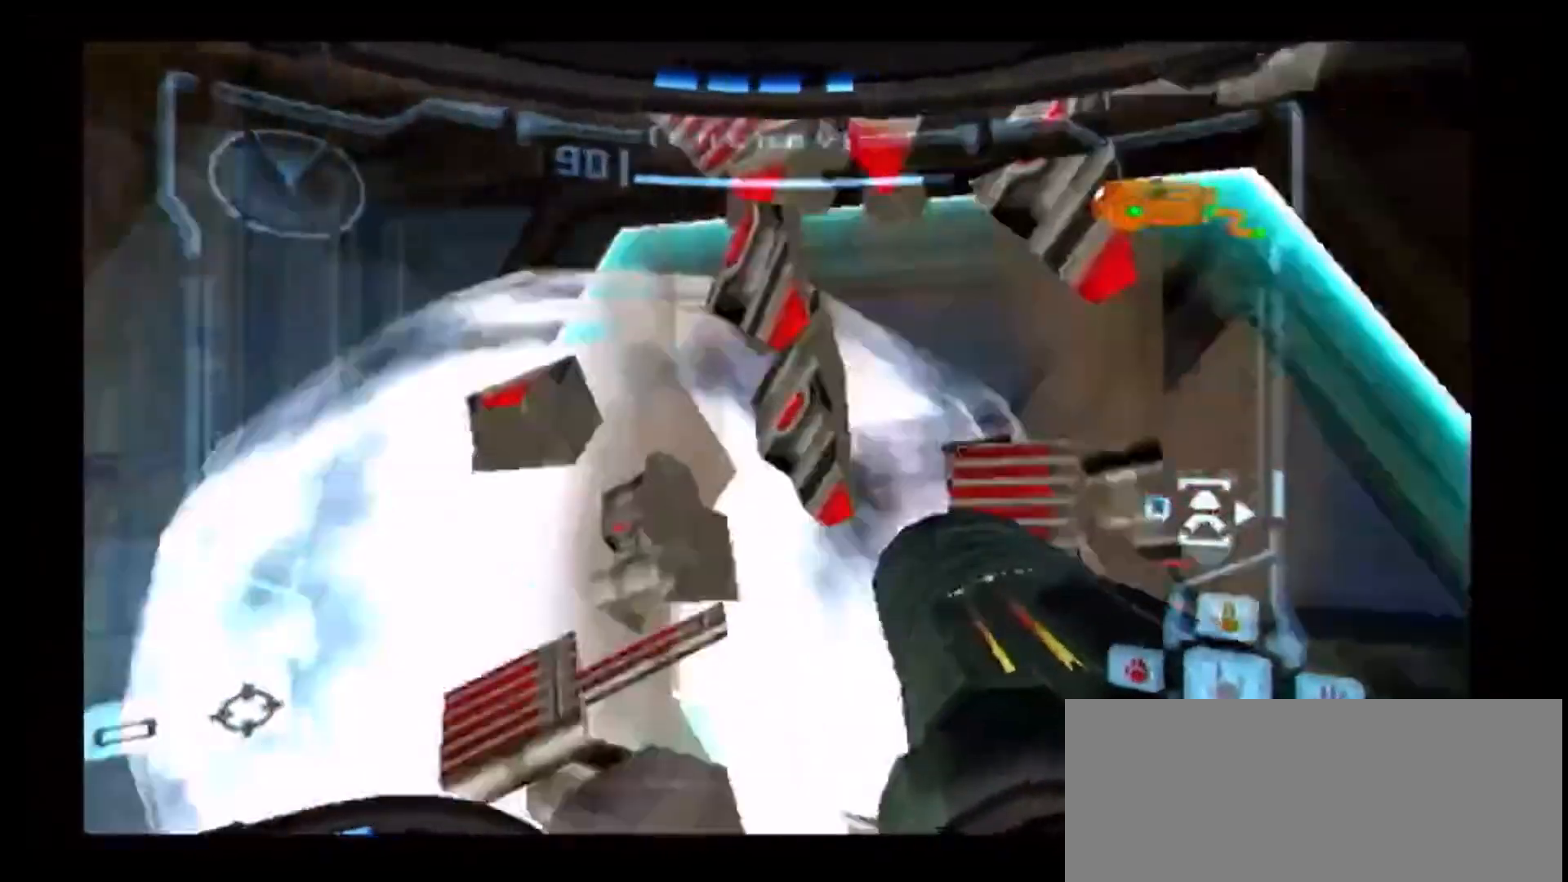
{"buttons": ["A", "L1"], "left_stick": "left", "right_stick": "center", "events": [[33, "A", "down"], [183, "left_stick", "center"], [467, "L1", "down"], [467, "left_stick", "left"]]}
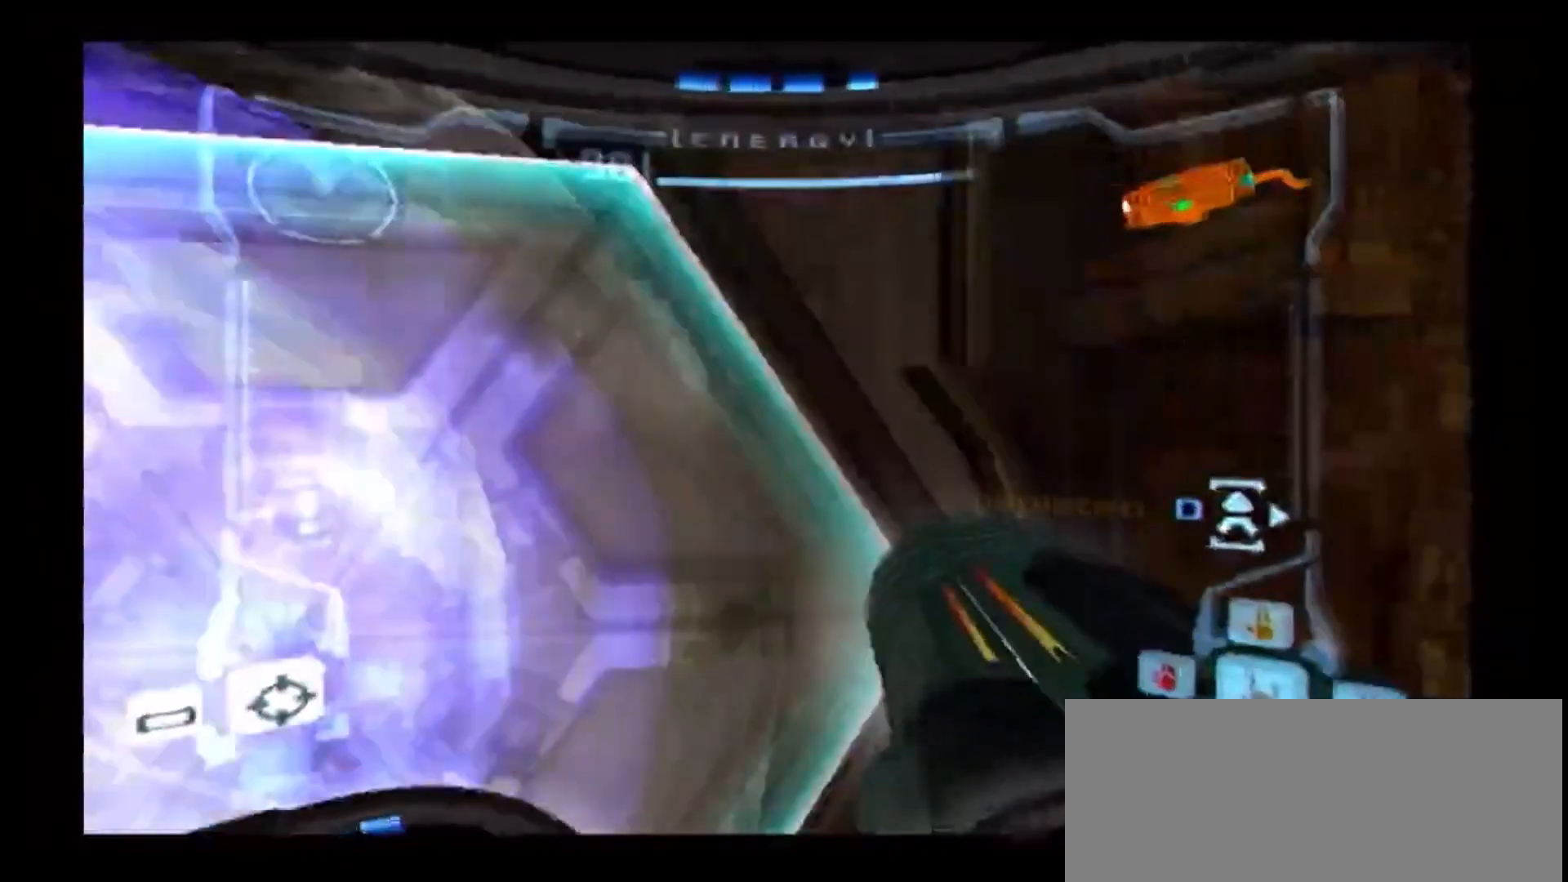
{"buttons": ["A", "L1"], "left_stick": "center", "right_stick": "center"}
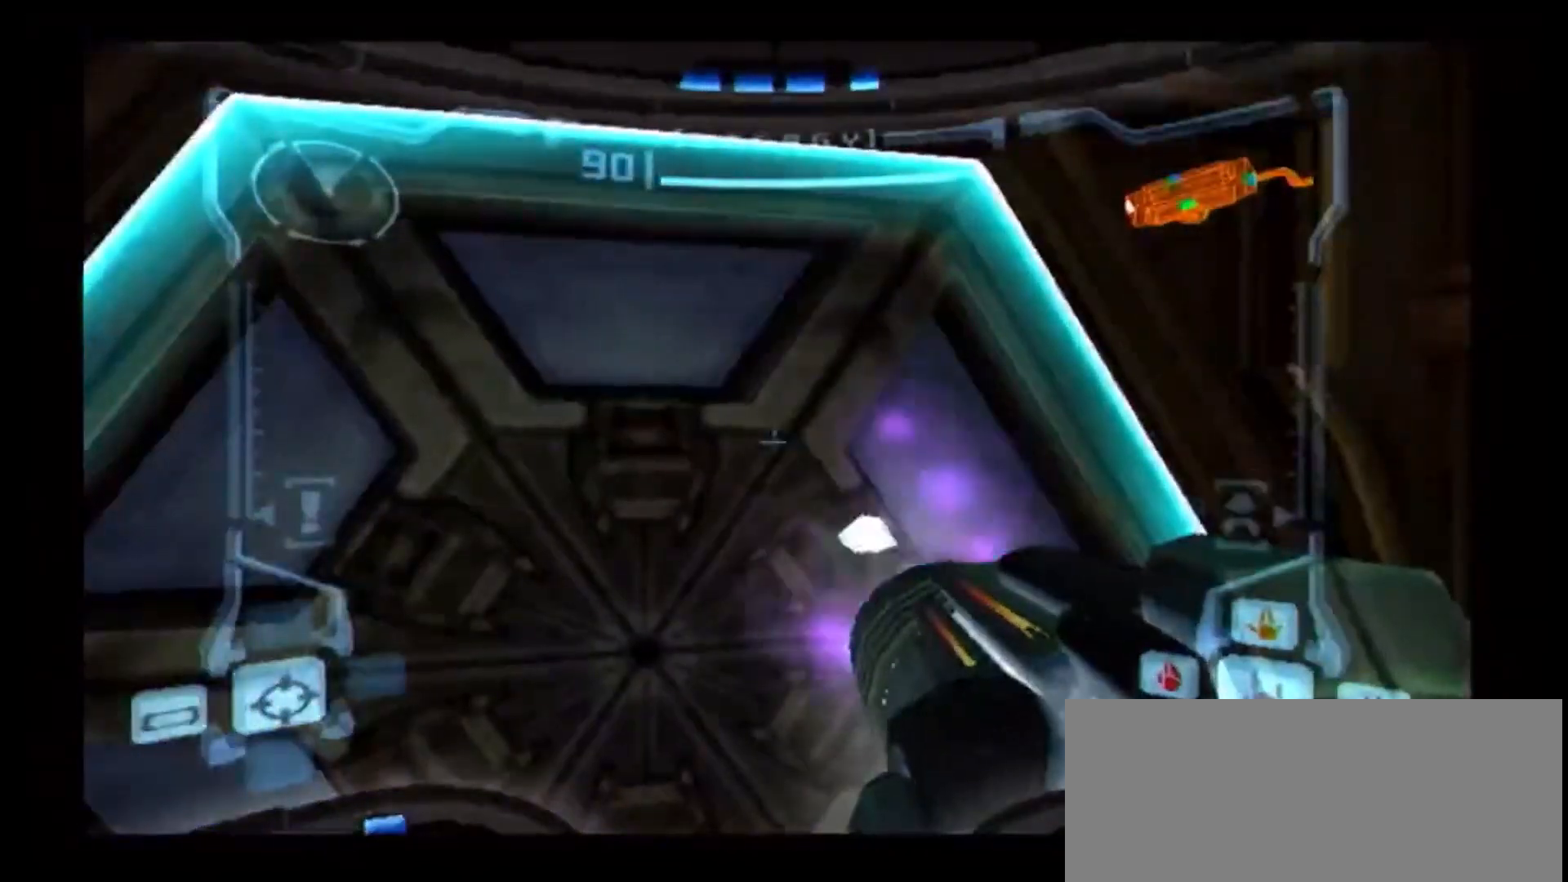
{"buttons": ["L1"], "left_stick": "up-left", "right_stick": "center", "events": [[217, "A", "up"], [217, "left_stick", "up"], [350, "left_stick", "up-left"]]}
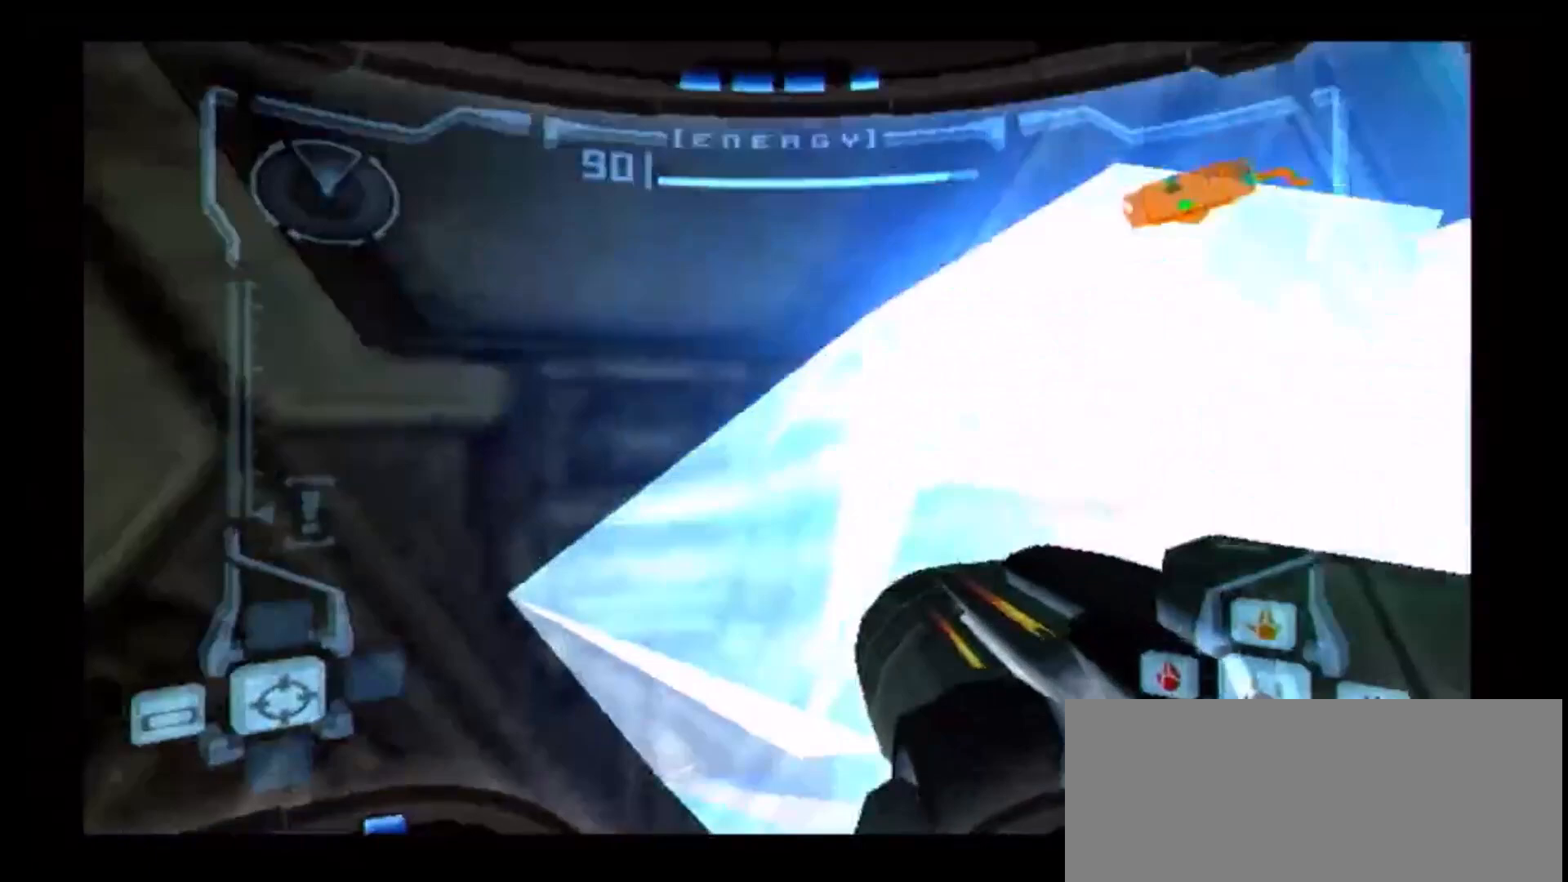
{"buttons": ["L1"], "left_stick": "up-left", "right_stick": "center"}
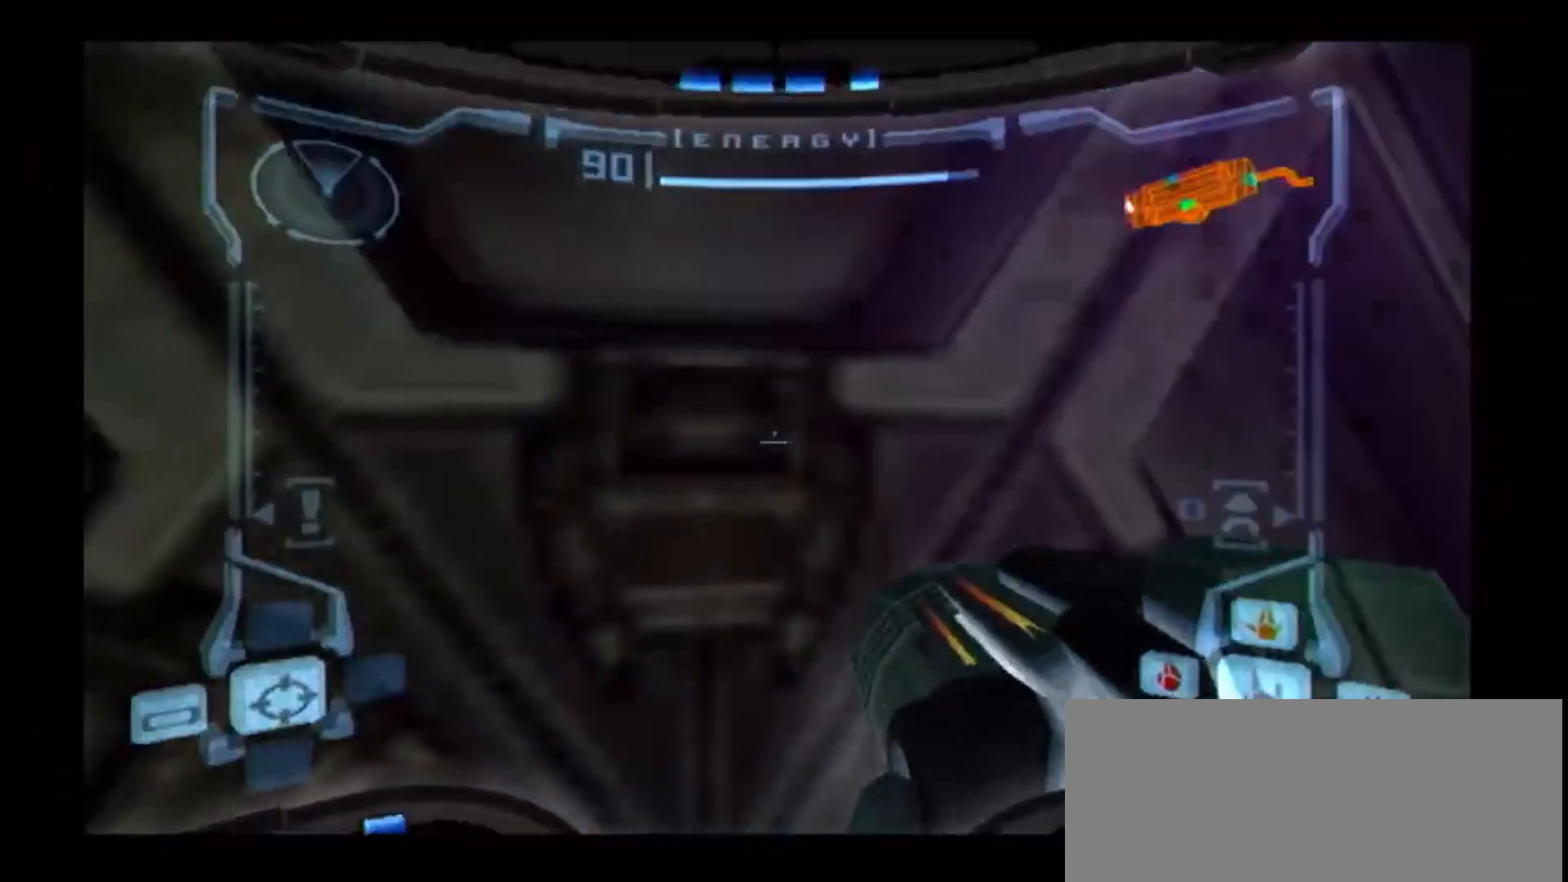
{"buttons": ["L1"], "left_stick": "up-left", "right_stick": "center", "events": []}
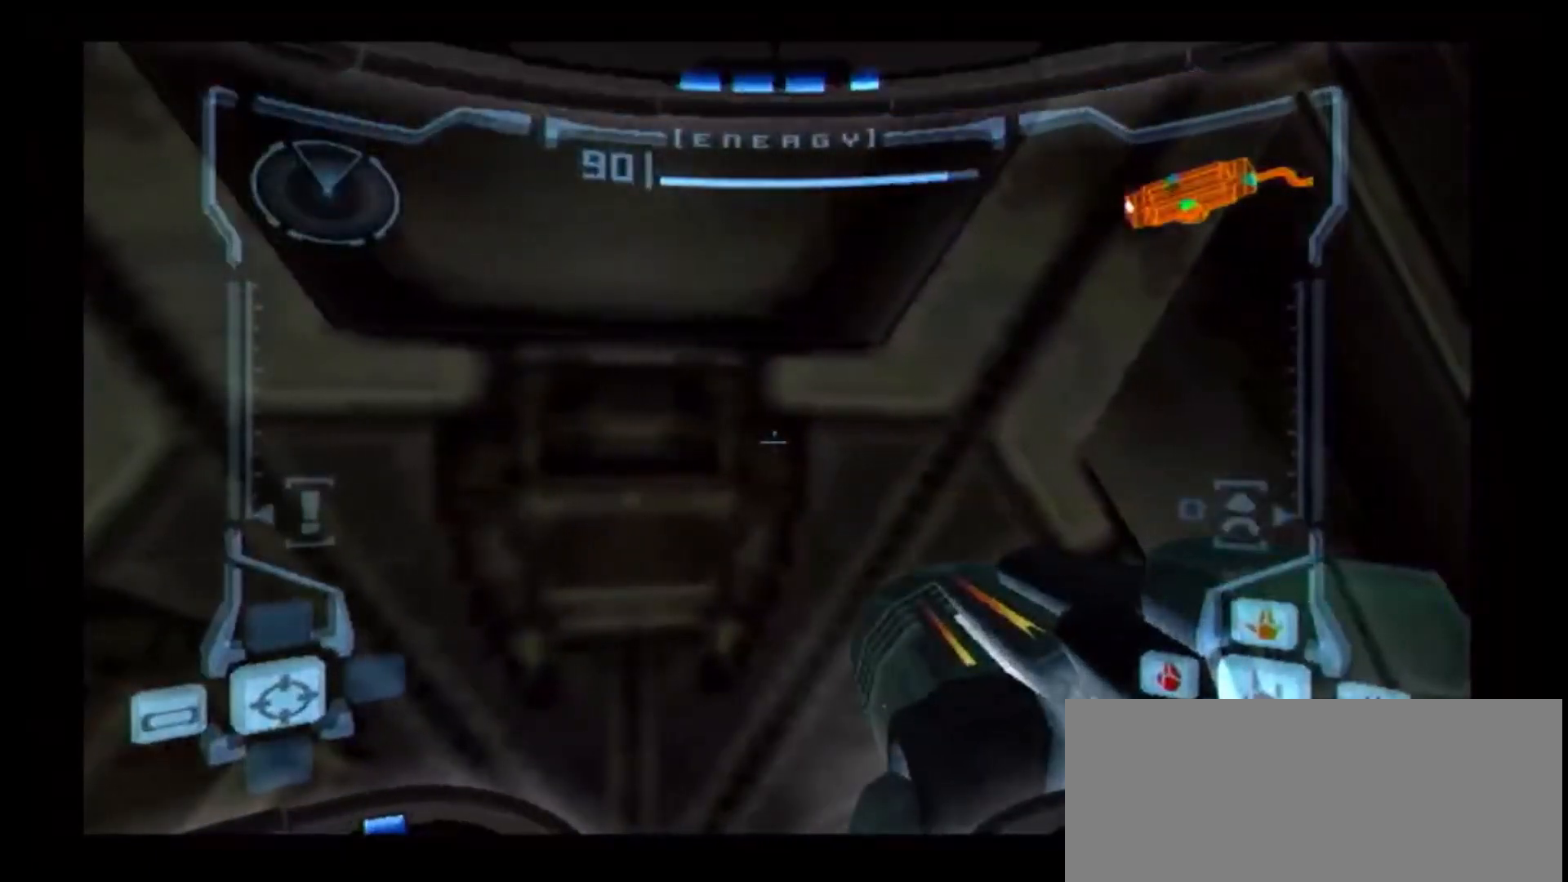
{"buttons": ["L1"], "left_stick": "up", "right_stick": "center", "events": [[167, "left_stick", "up"]]}
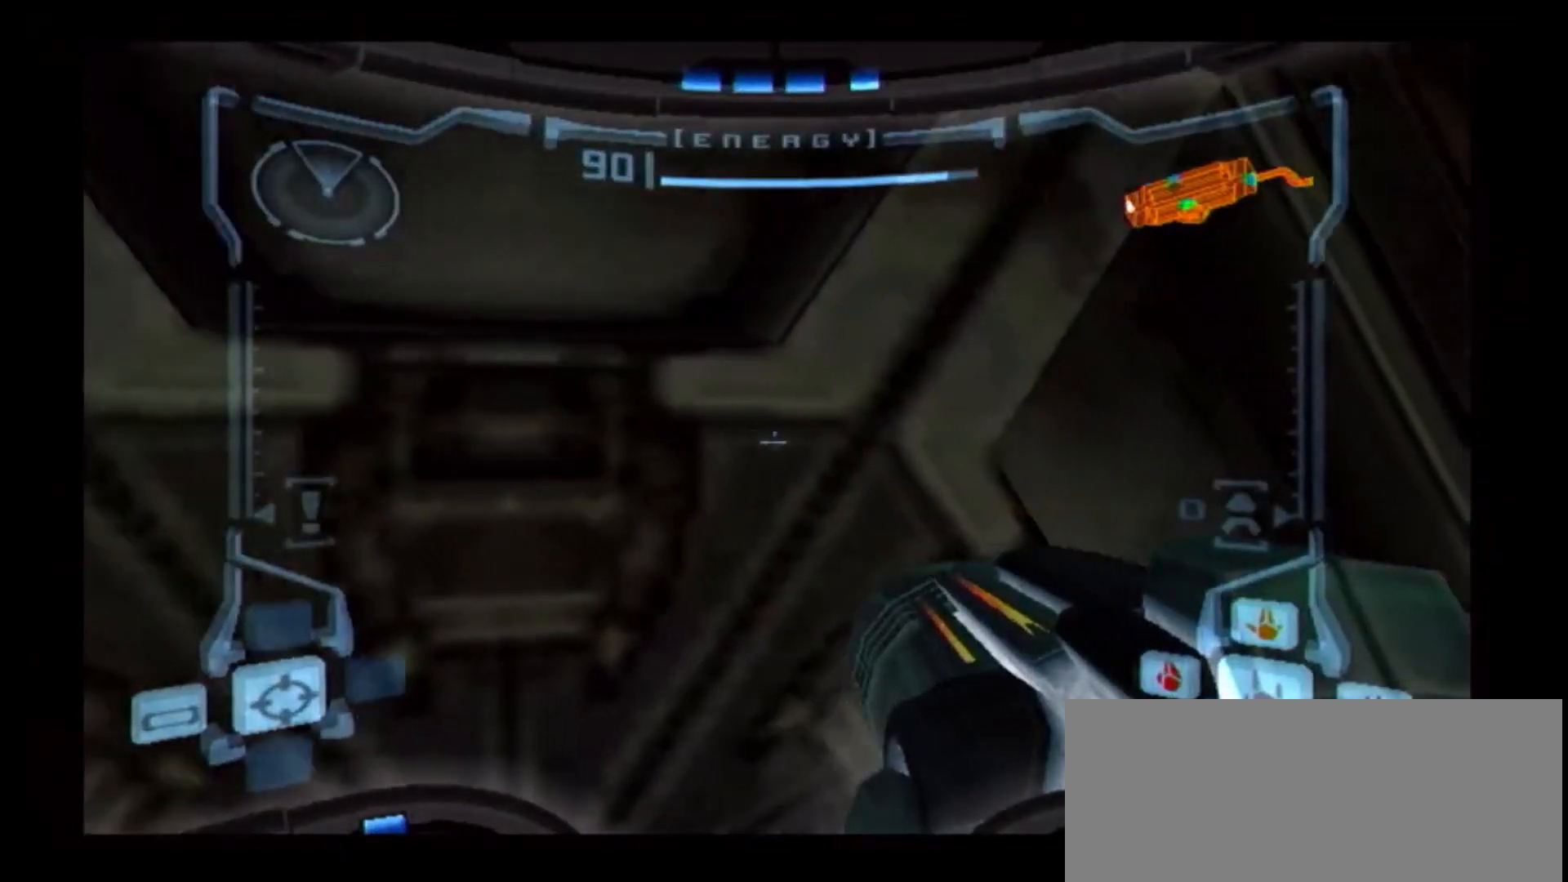
{"buttons": ["L1"], "left_stick": "up", "right_stick": "center", "events": [[100, "DPAD_LEFT", "down"], [200, "DPAD_LEFT", "up"]]}
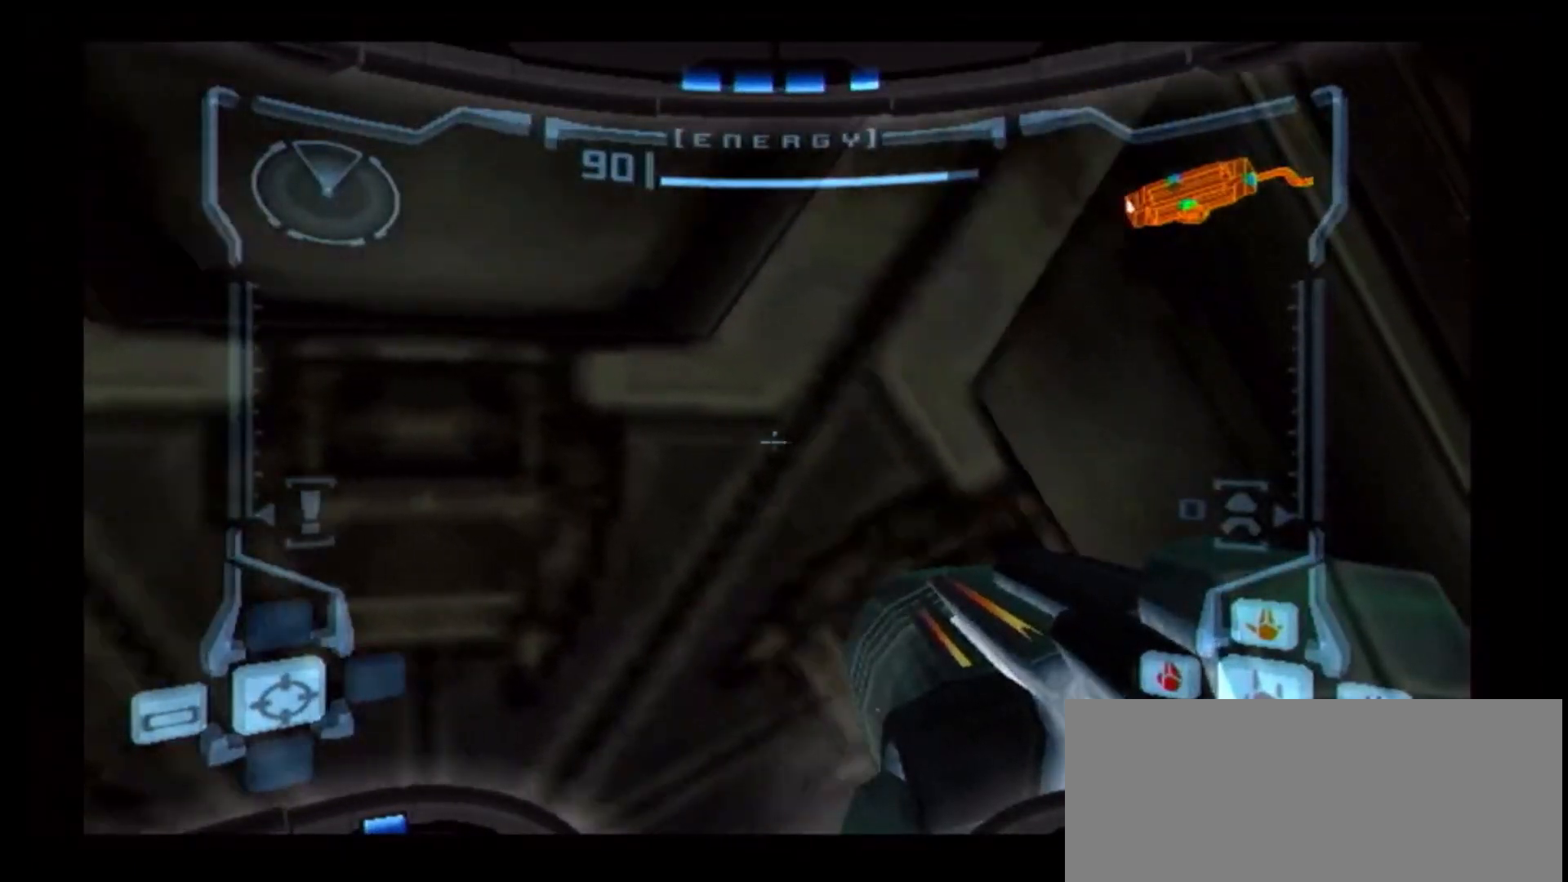
{"buttons": ["L1"], "left_stick": "up", "right_stick": "center", "events": []}
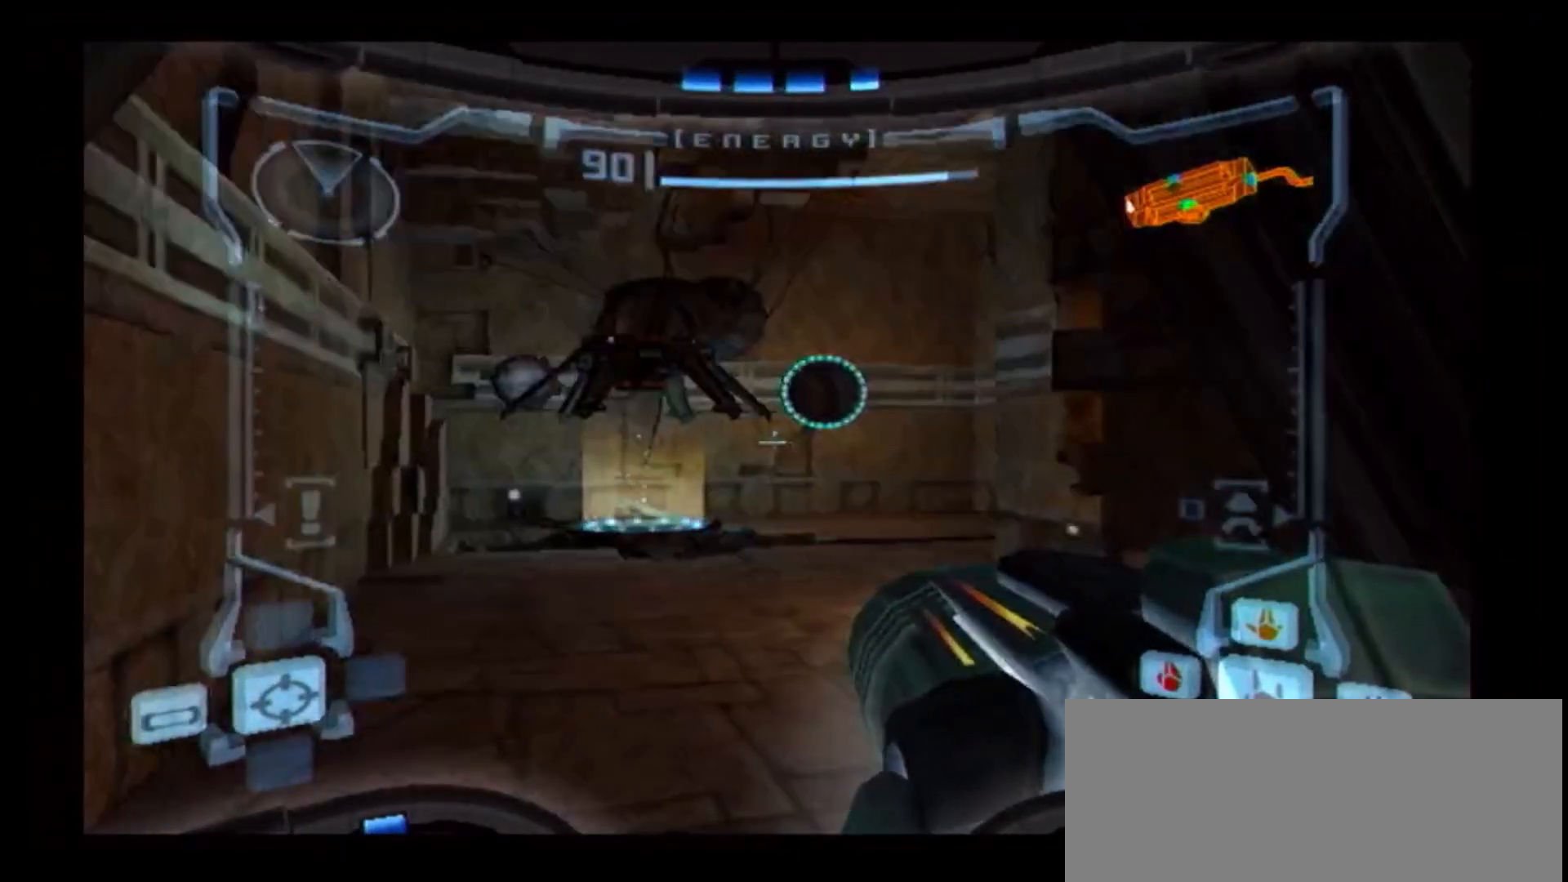
{"buttons": ["R1"], "left_stick": "up", "right_stick": "center", "events": [[317, "B", "down"], [433, "R1", "down"], [483, "L1", "up"], [500, "B", "up"]]}
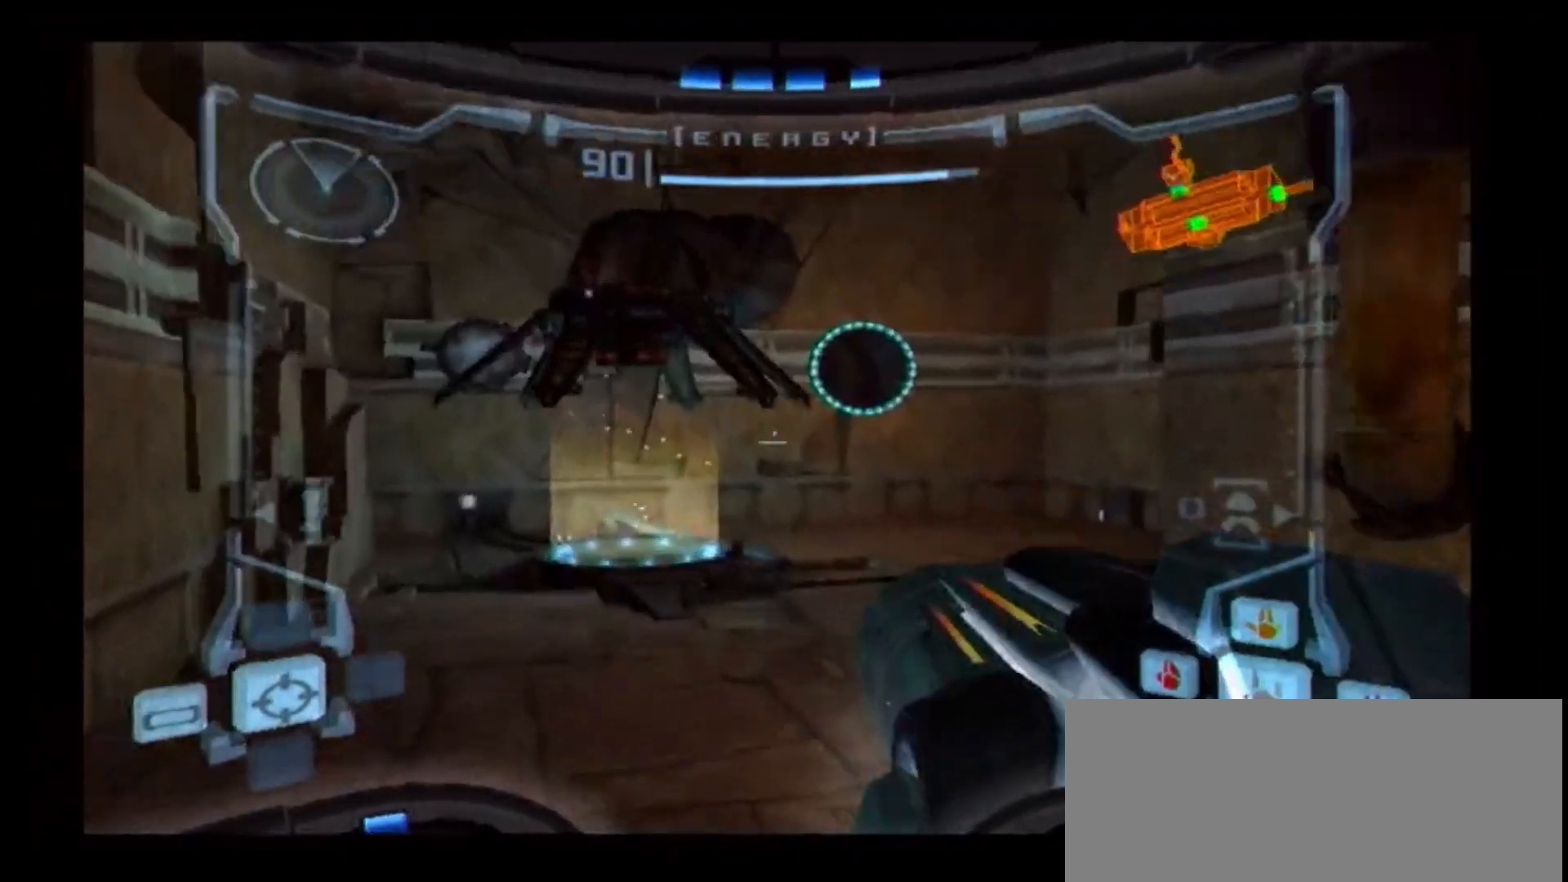
{"buttons": ["R1", "DPAD_LEFT"], "left_stick": "up", "right_stick": "center", "events": [[367, "B", "down"], [433, "B", "up"], [483, "DPAD_LEFT", "down"]]}
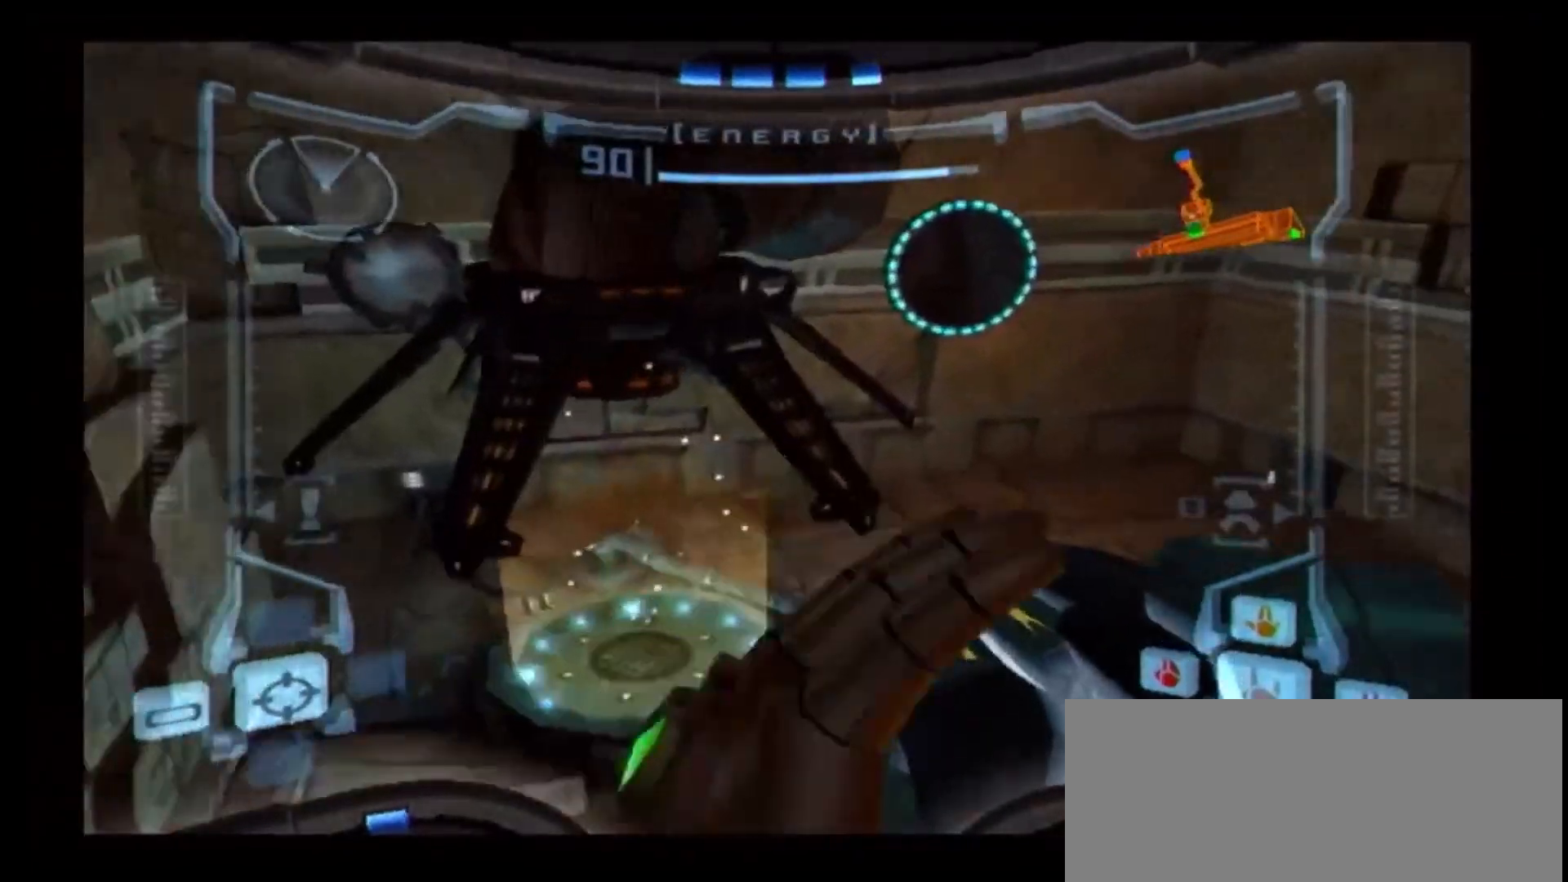
{"buttons": ["L1"], "left_stick": "center", "right_stick": "center"}
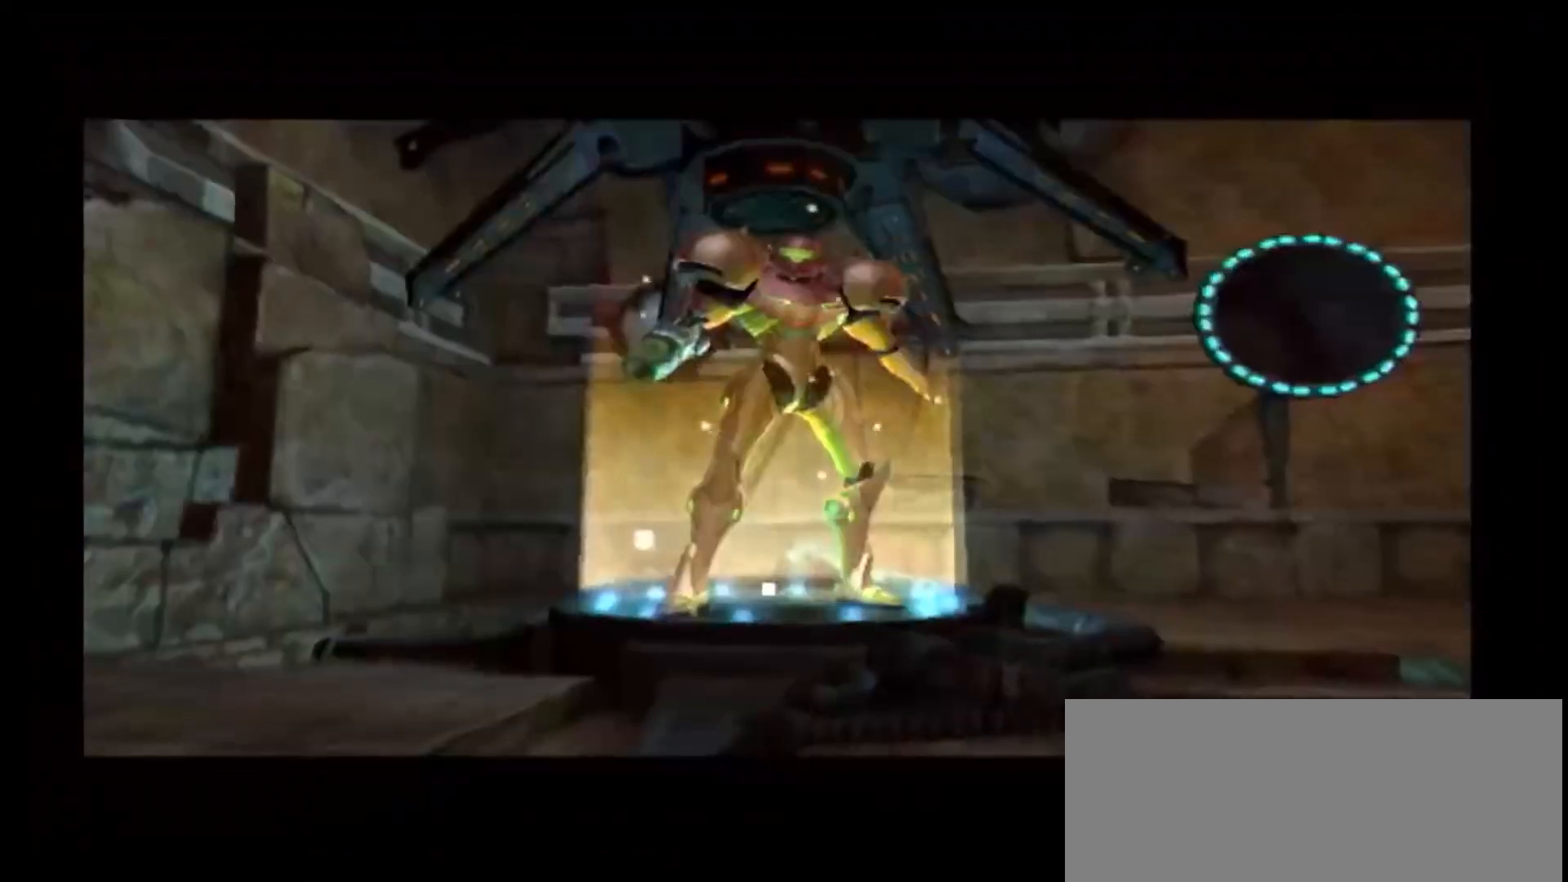
{"buttons": [], "left_stick": "center", "right_stick": "center", "events": [[233, "L1", "up"]]}
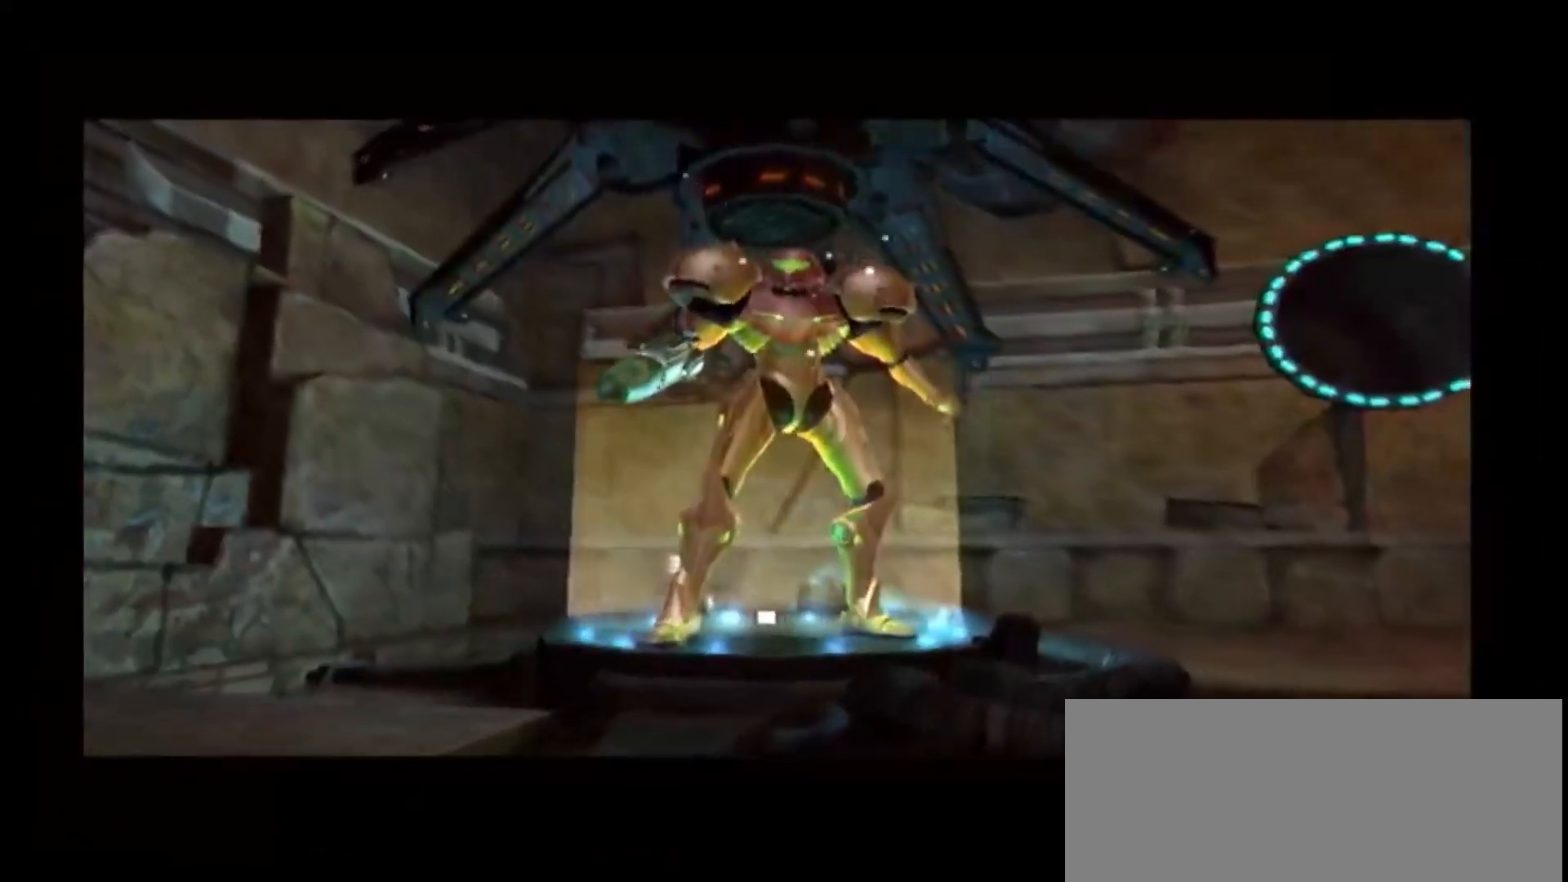
{"buttons": [], "left_stick": "center", "right_stick": "center", "events": []}
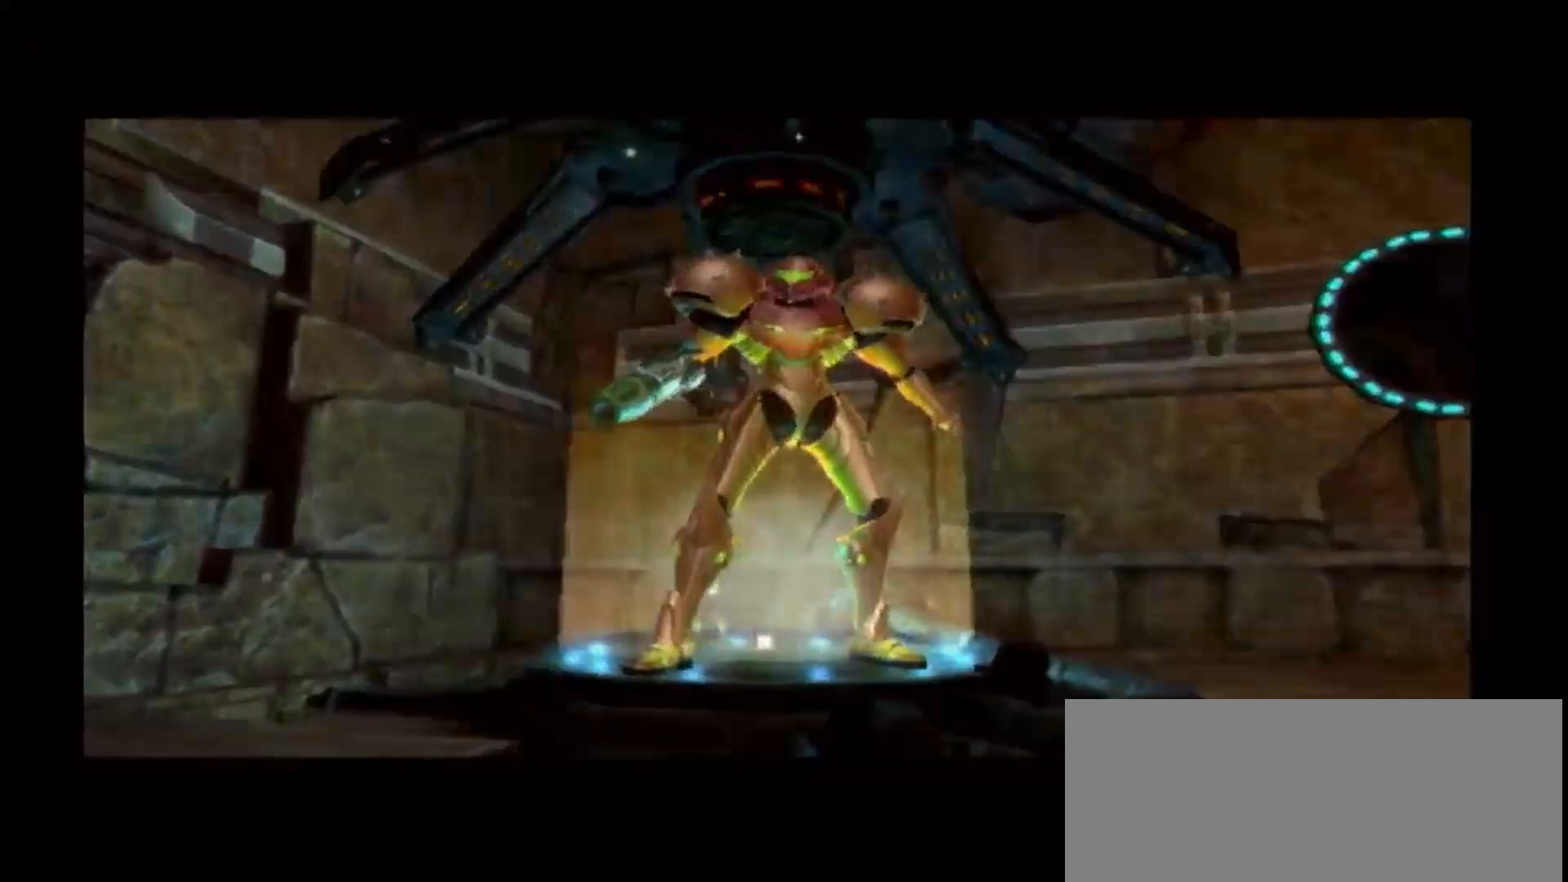
{"buttons": [], "left_stick": "center", "right_stick": "center", "events": [[333, "A", "down"], [450, "A", "up"]]}
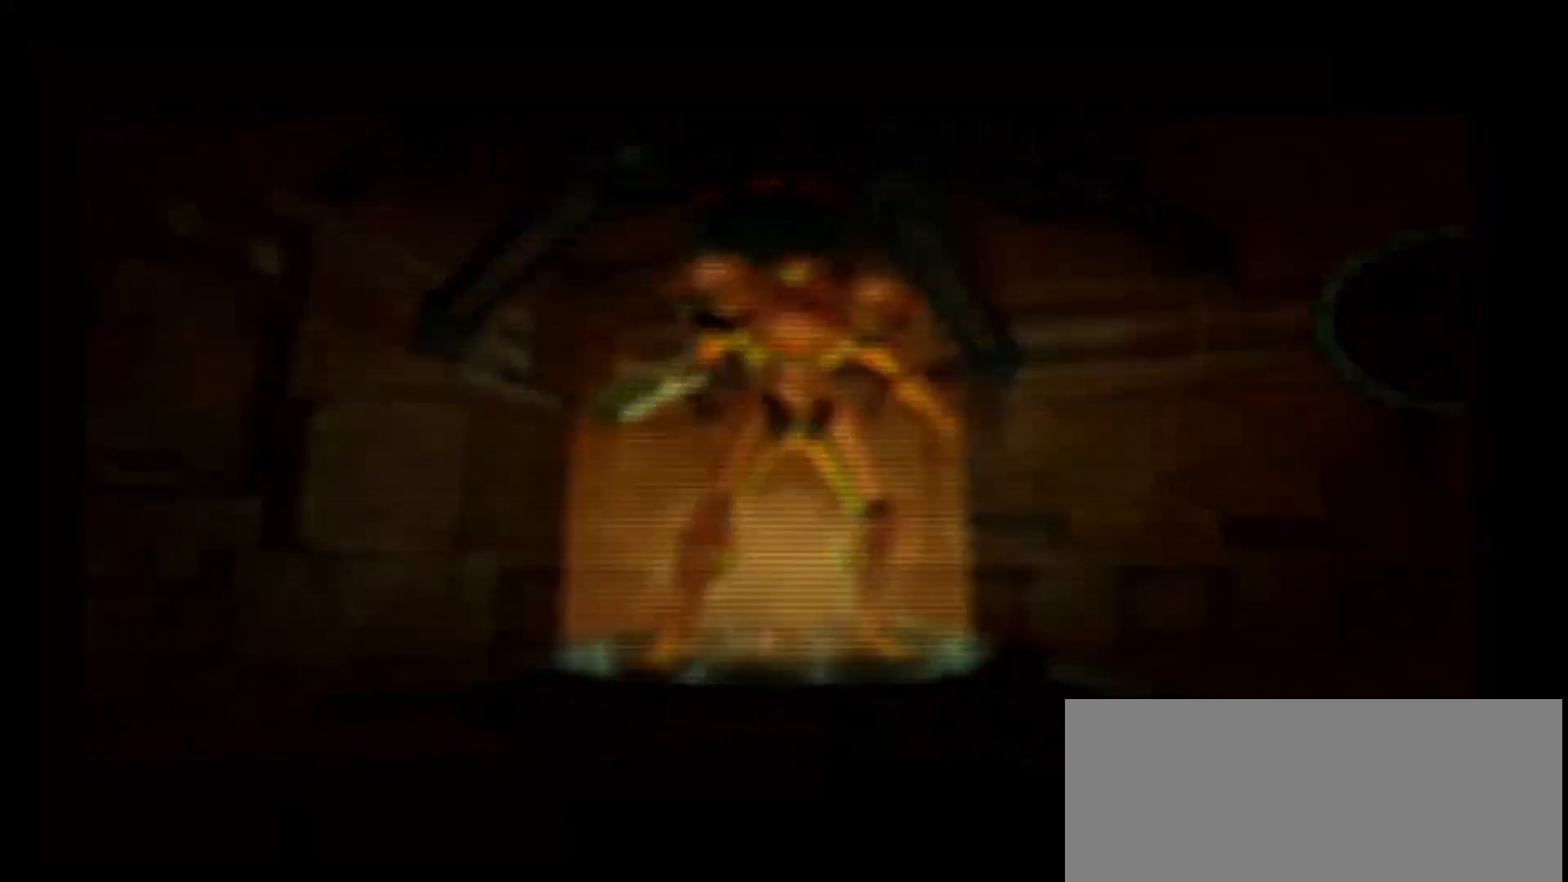
{"buttons": ["A"], "left_stick": "center", "right_stick": "center", "events": [[17, "A", "down"], [117, "A", "up"], [400, "A", "down"]]}
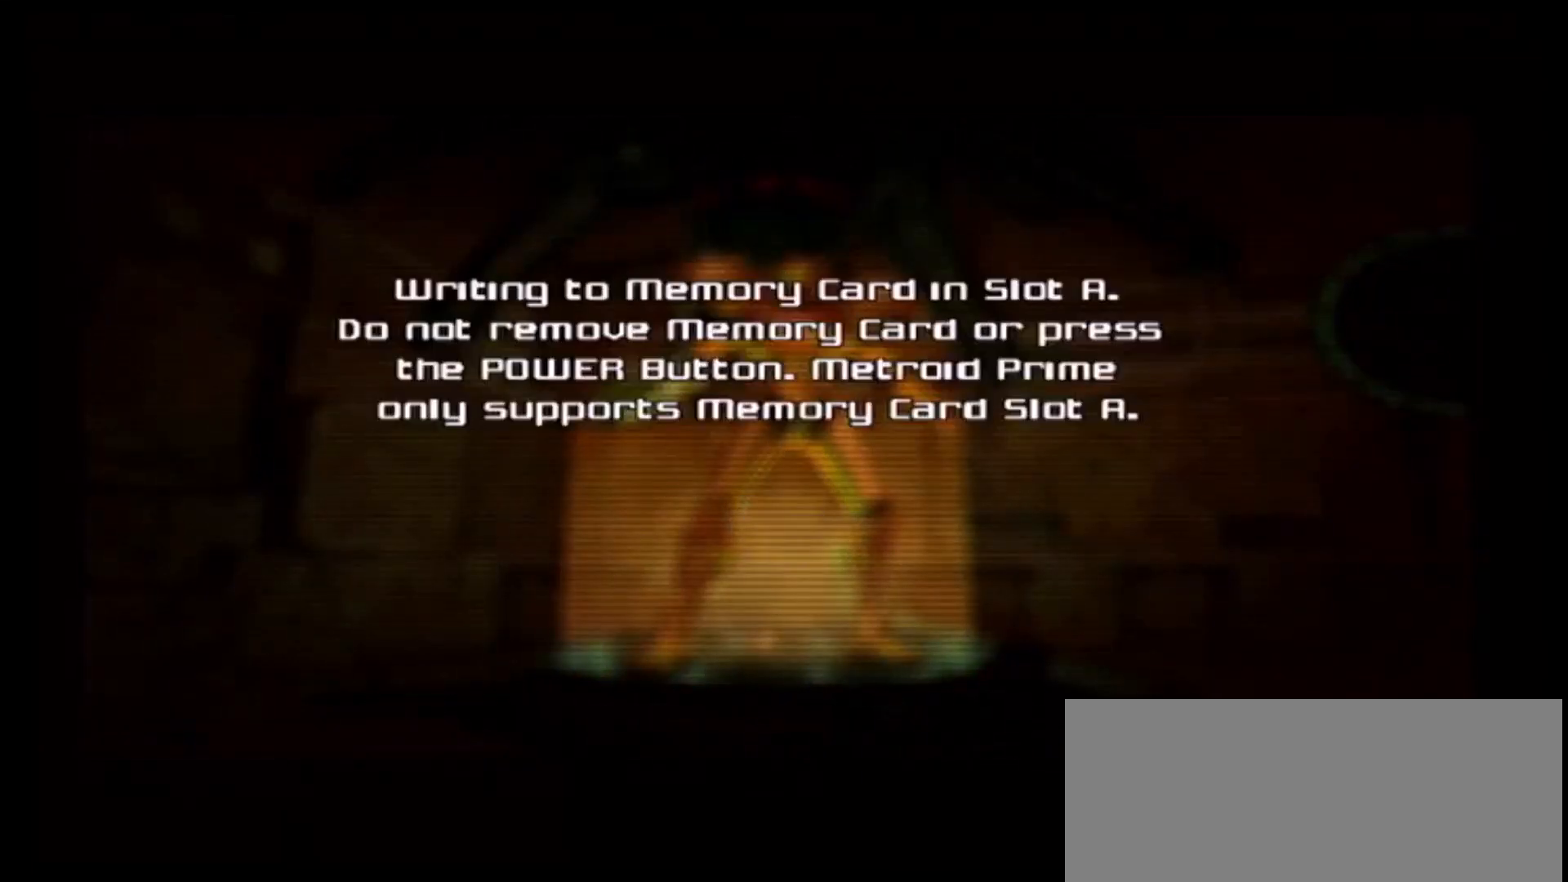
{"buttons": [], "left_stick": "center", "right_stick": "center", "events": [[17, "A", "up"], [250, "A", "down"], [383, "A", "up"]]}
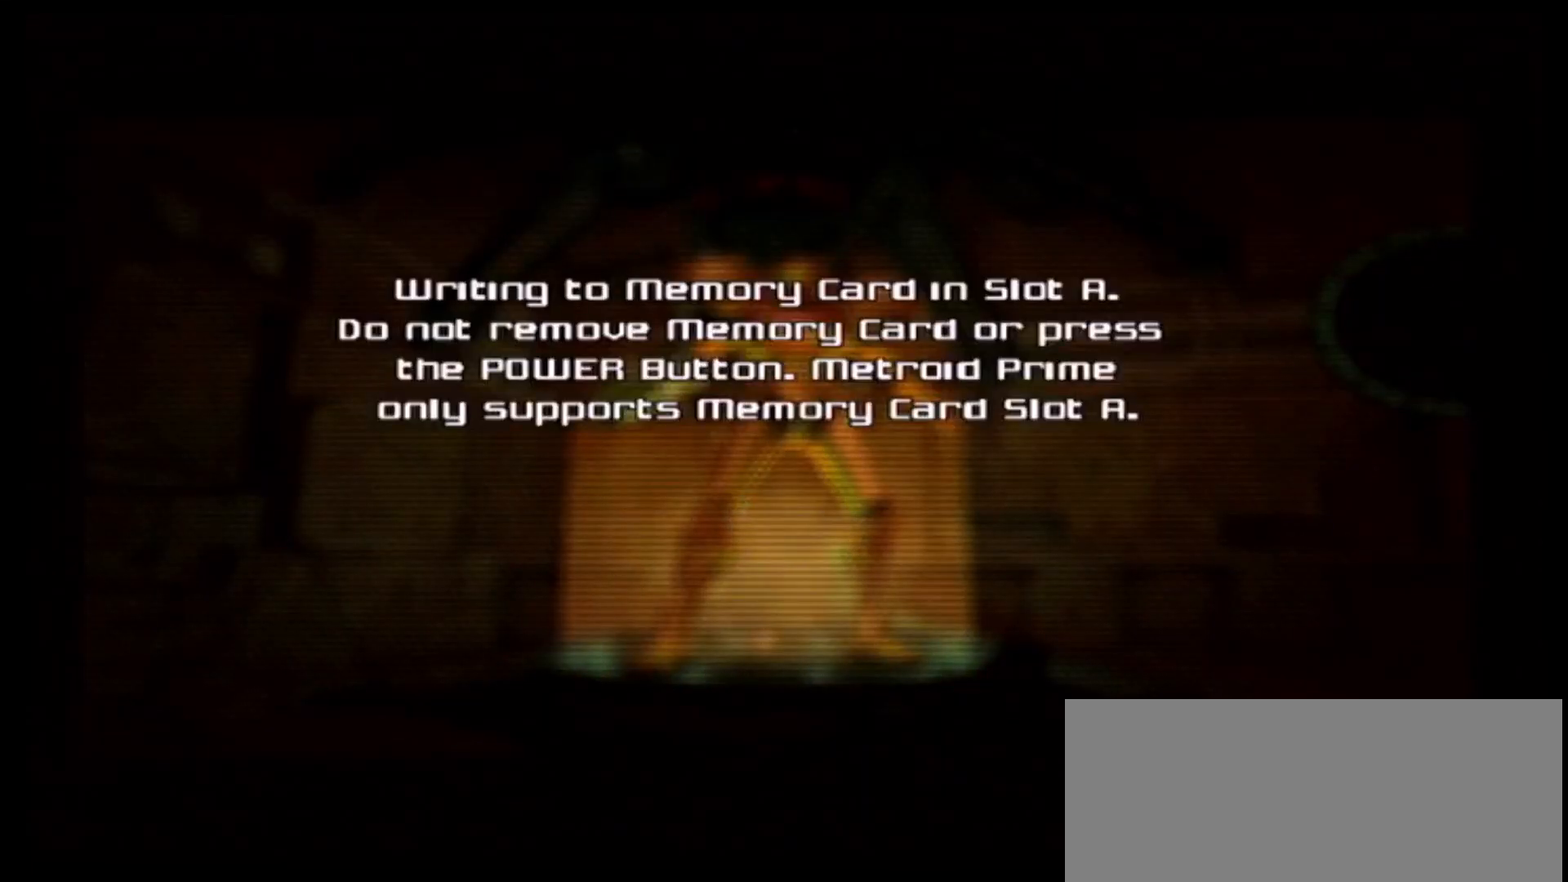
{"buttons": ["A"], "left_stick": "center", "right_stick": "center", "events": [[17, "A", "down"], [150, "A", "up"], [233, "A", "down"], [350, "A", "up"], [417, "A", "down"]]}
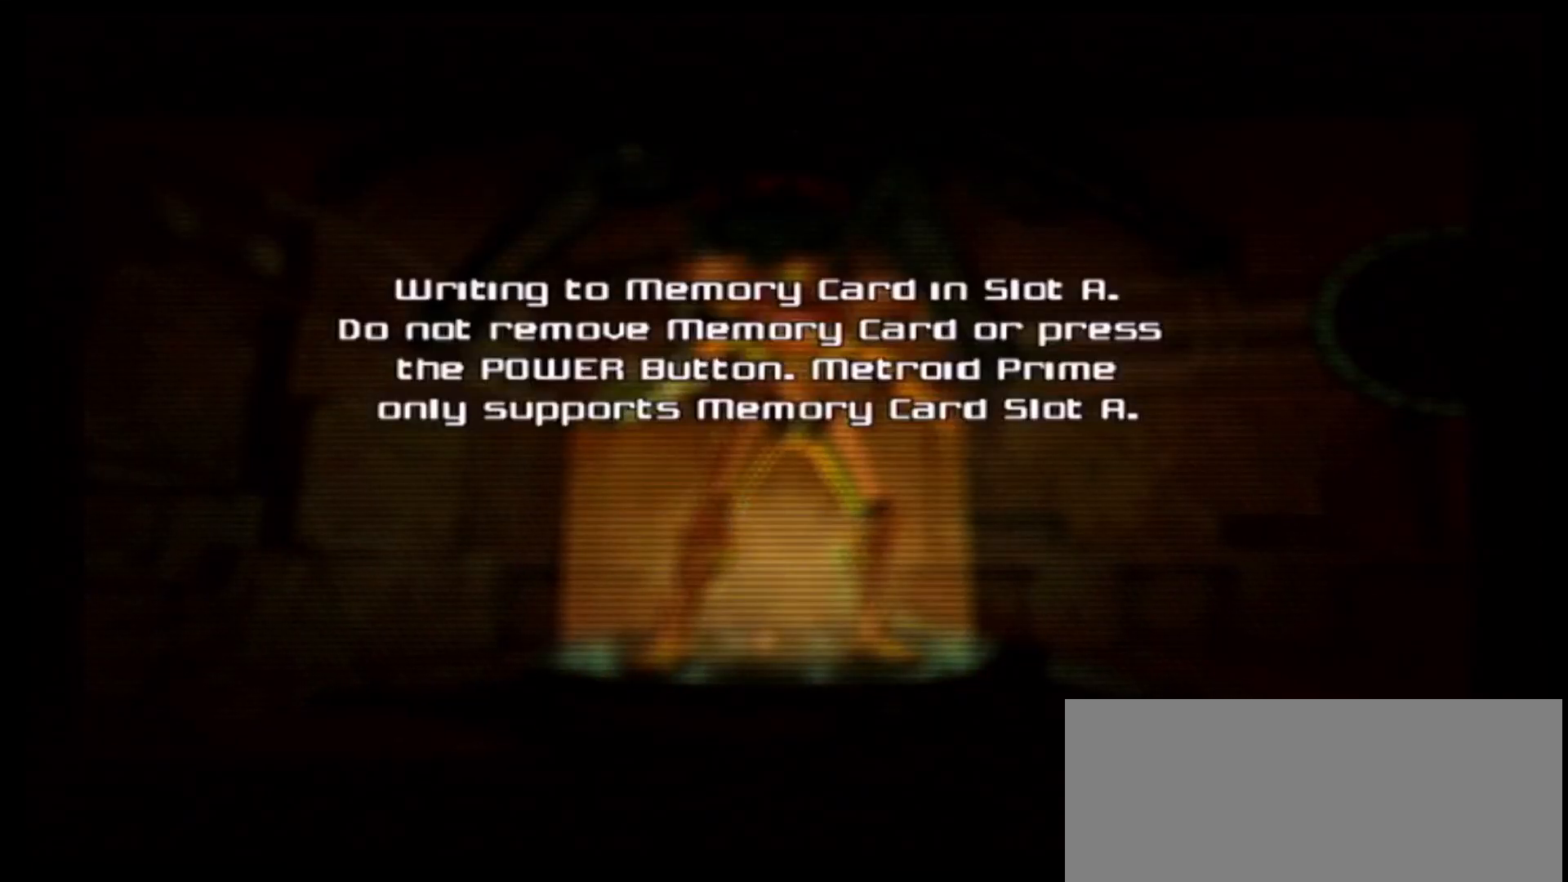
{"buttons": ["A"], "left_stick": "center", "right_stick": "center", "events": [[67, "A", "up"], [83, "A", "down"], [200, "A", "up"], [267, "A", "down"], [383, "A", "up"], [467, "A", "down"]]}
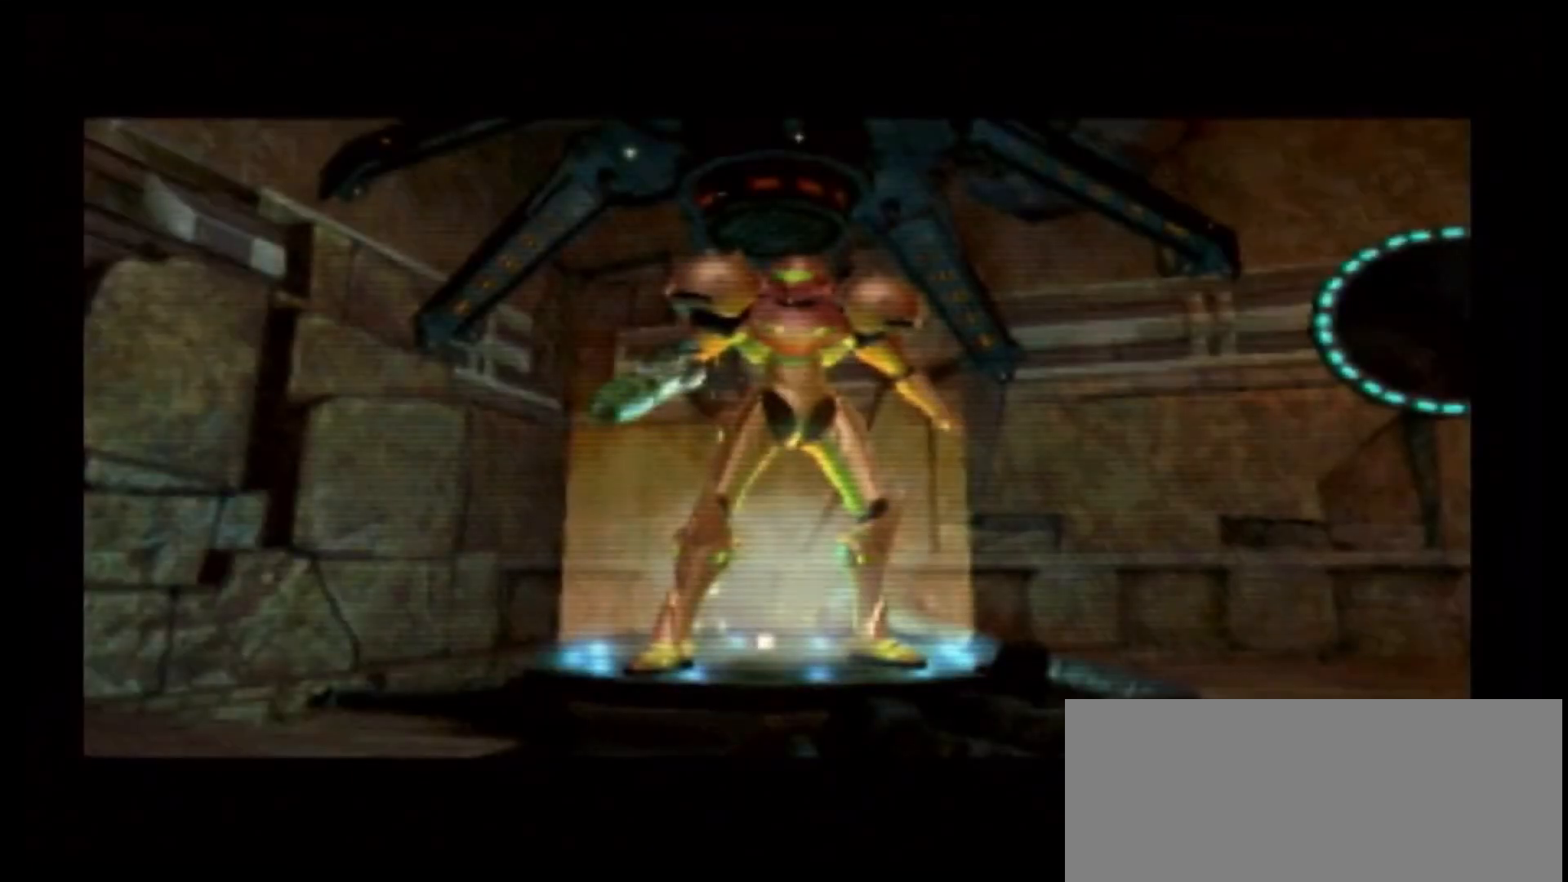
{"buttons": ["A"], "left_stick": "center", "right_stick": "center", "events": [[67, "A", "up"], [133, "A", "down"], [233, "A", "up"], [300, "A", "down"], [417, "A", "up"], [467, "A", "down"]]}
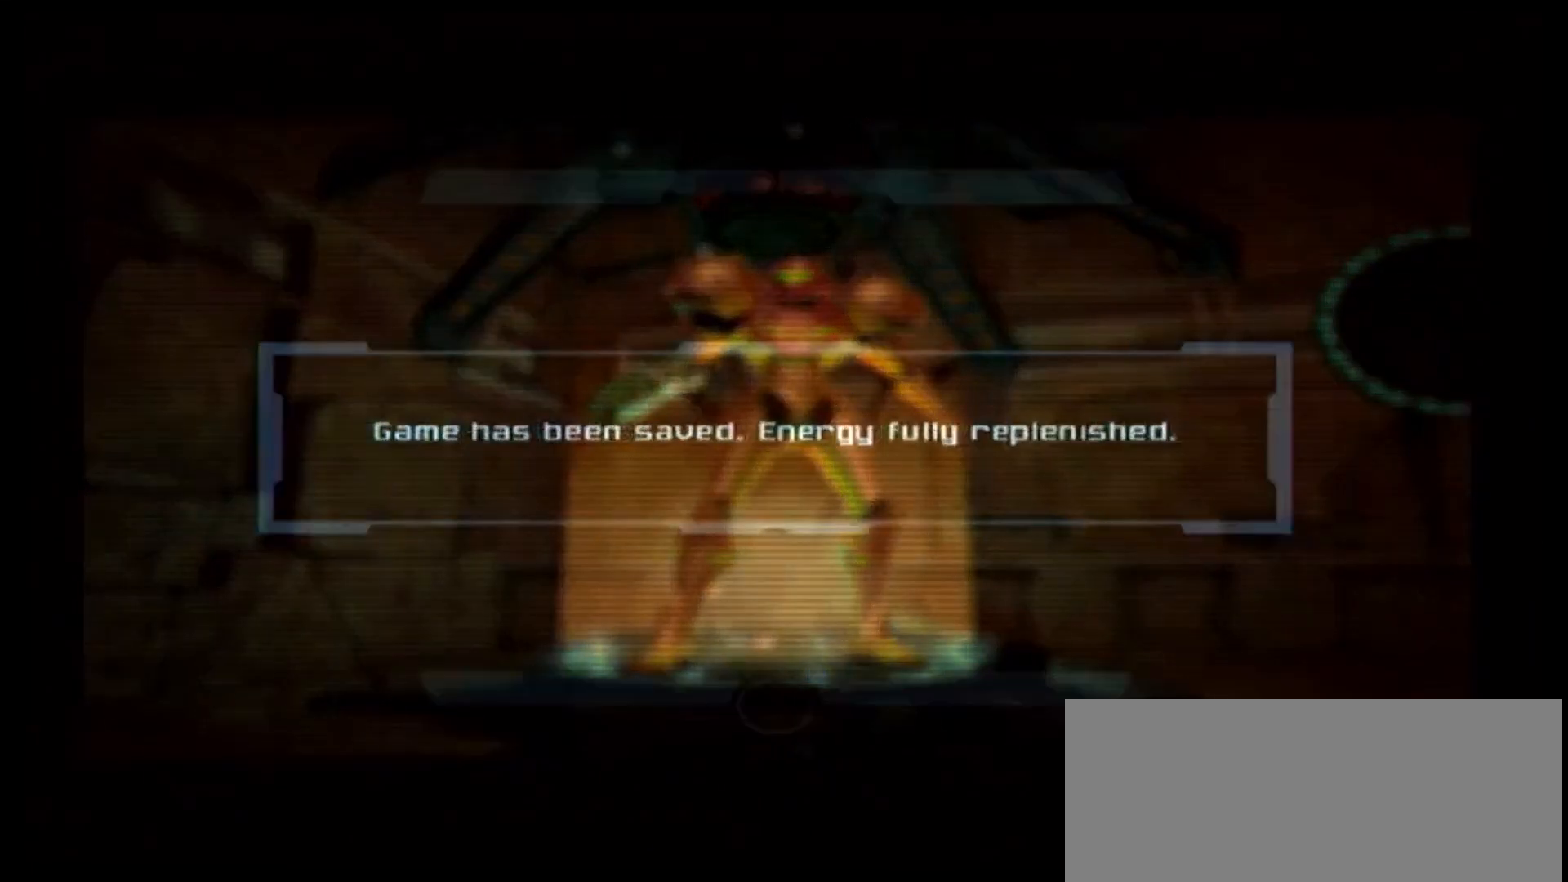
{"buttons": [], "left_stick": "center", "right_stick": "center", "events": [[83, "A", "up"], [133, "START", "down"], [150, "A", "down"], [250, "A", "up"], [250, "START", "up"], [317, "A", "down"], [433, "A", "up"]]}
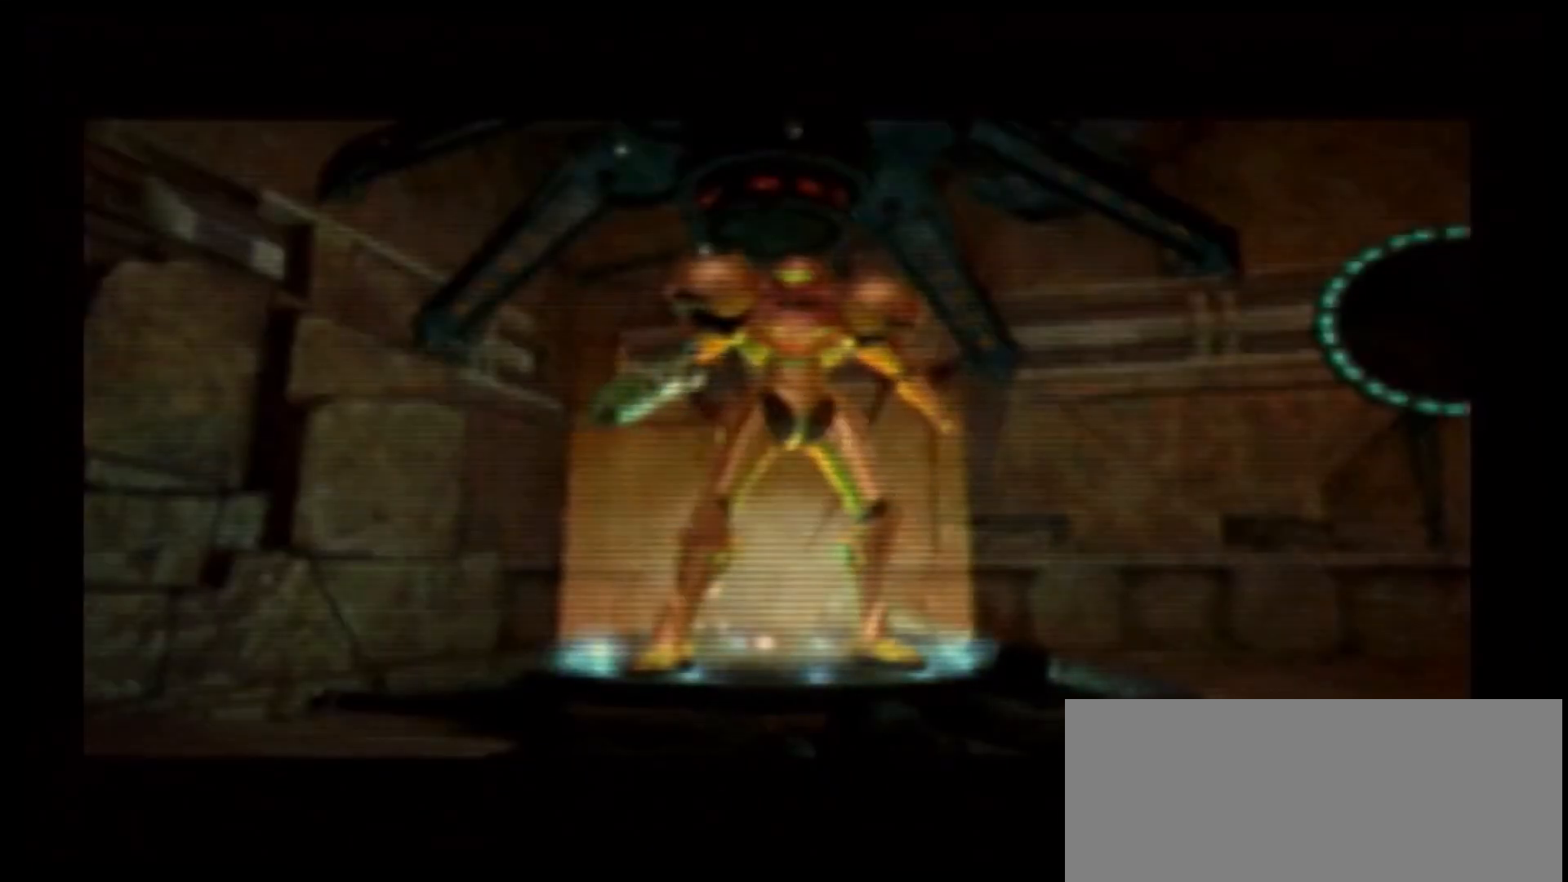
{"buttons": [], "left_stick": "center", "right_stick": "center", "events": [[17, "A", "down"], [17, "START", "down"], [117, "A", "up"], [117, "START", "up"], [183, "START", "down"], [200, "A", "down"], [267, "START", "up"], [300, "A", "up"], [333, "START", "down"], [433, "START", "up"]]}
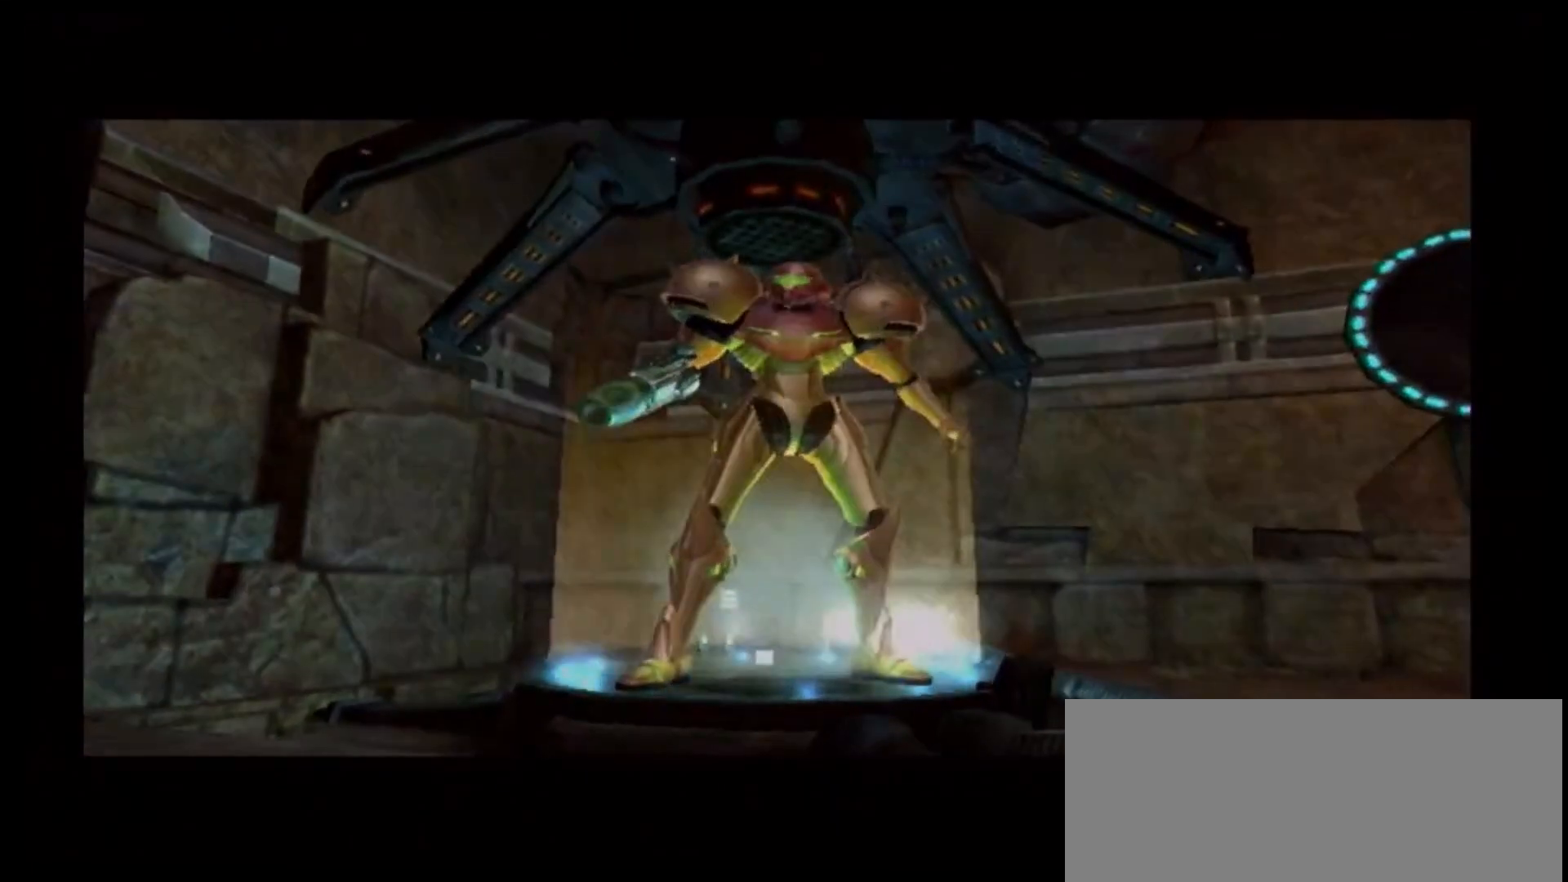
{"buttons": [], "left_stick": "up", "right_stick": "center", "events": [[200, "left_stick", "up"]]}
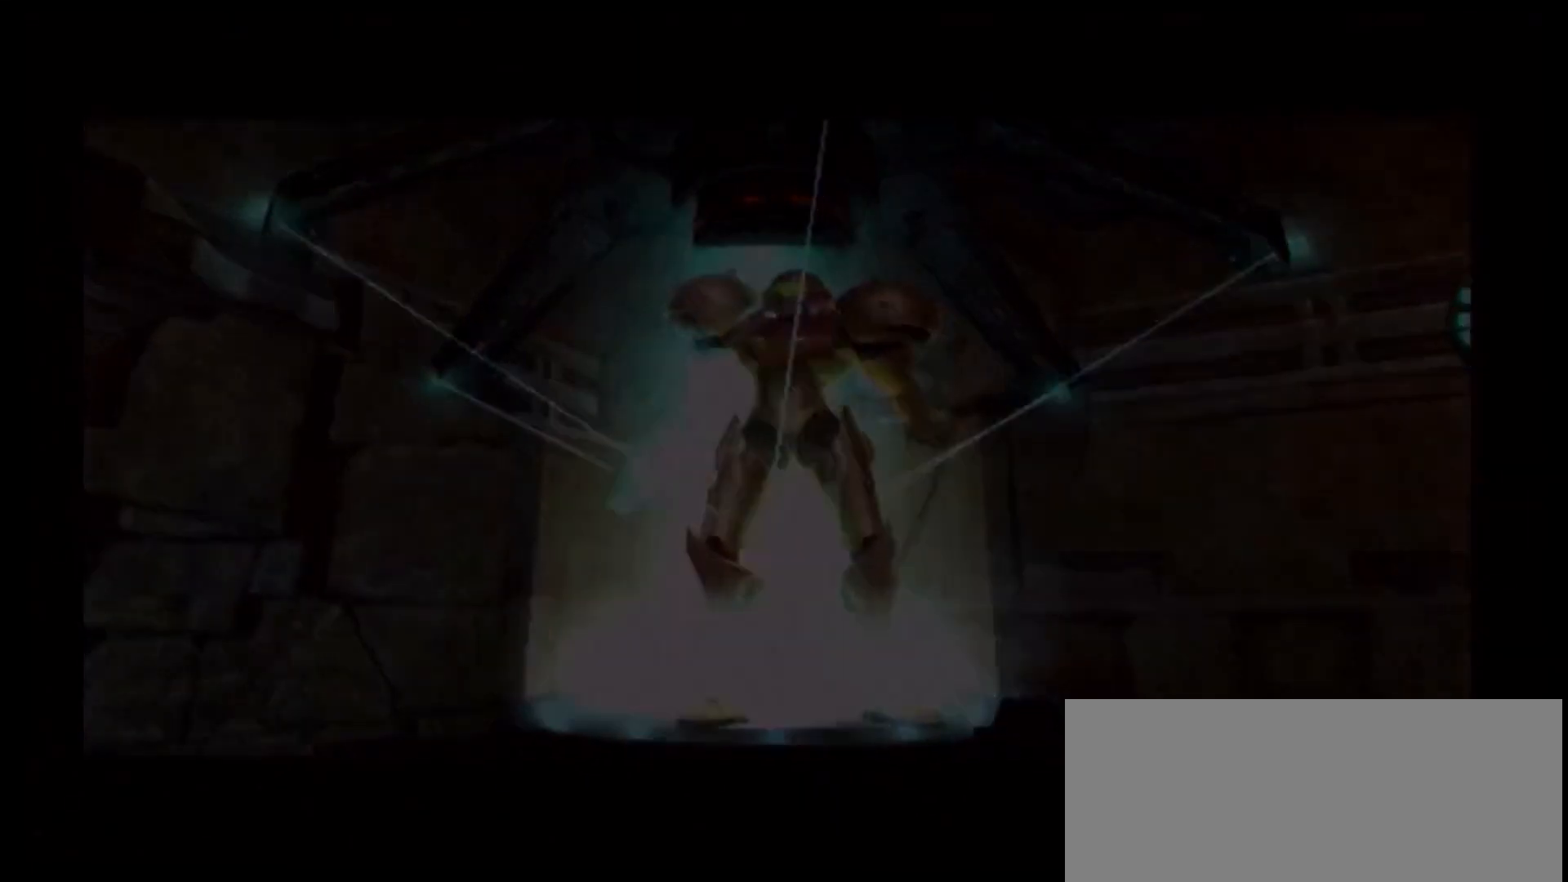
{"buttons": ["L1"], "left_stick": "up", "right_stick": "center", "events": [[467, "L1", "down"]]}